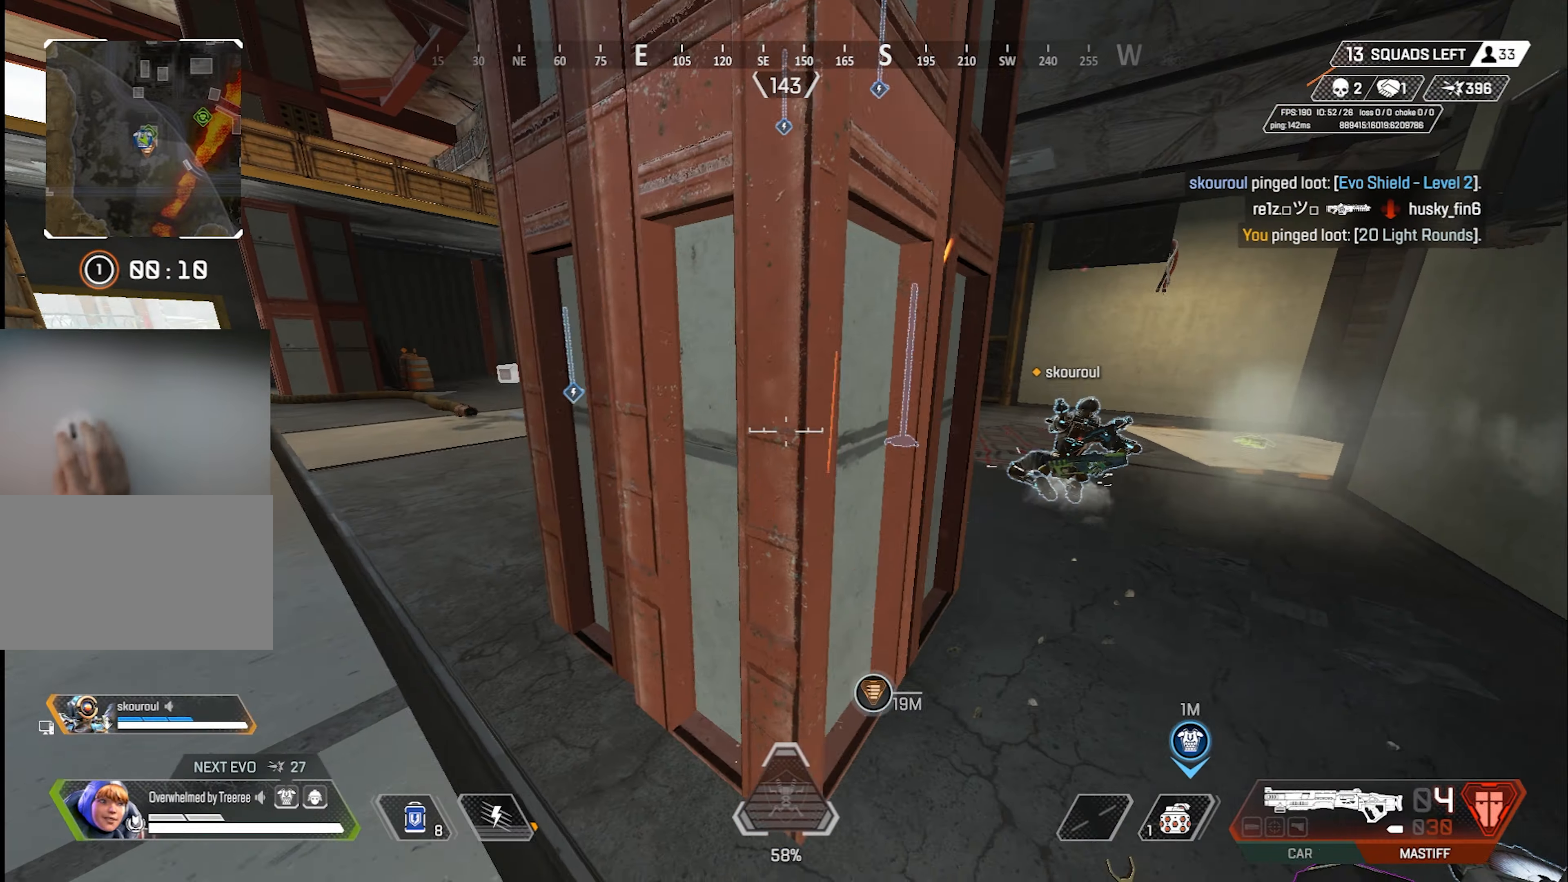
Gameplay with keyboard and mouse; each line is a JSON object with the keys and mouse buttons held at the frame after it. "events" lists presses ("down") and releases ("up") of "1", "2", "3", "4", "5", "a", "alt", "c", "ctrl", "d", "e", "f", "g", "q", "r", "s", "shift", "space", "t", "tab", "v", "w", "x", "z", "mouse_left", "mouse_wheel", "mouse_right", "mouse_mb4" and "mouse_mb5" between this image and that frame as [ms after this image, input, new state], when the widget could be followed in between. "mouse_left", "mouse_wheel", "mouse_right", "mouse_mb4", "mouse_mb5" = the "left", "wheel", "right", "mb4", "mb5" buttons of the "mouse" list. No other keys are recorded. "wheel" means that the mouse wheel is clicked or scrolled. Mouse movement is not recorded.
{"keys": ["a", "w"], "mouse": [], "events": [[34, "w", "down"]]}
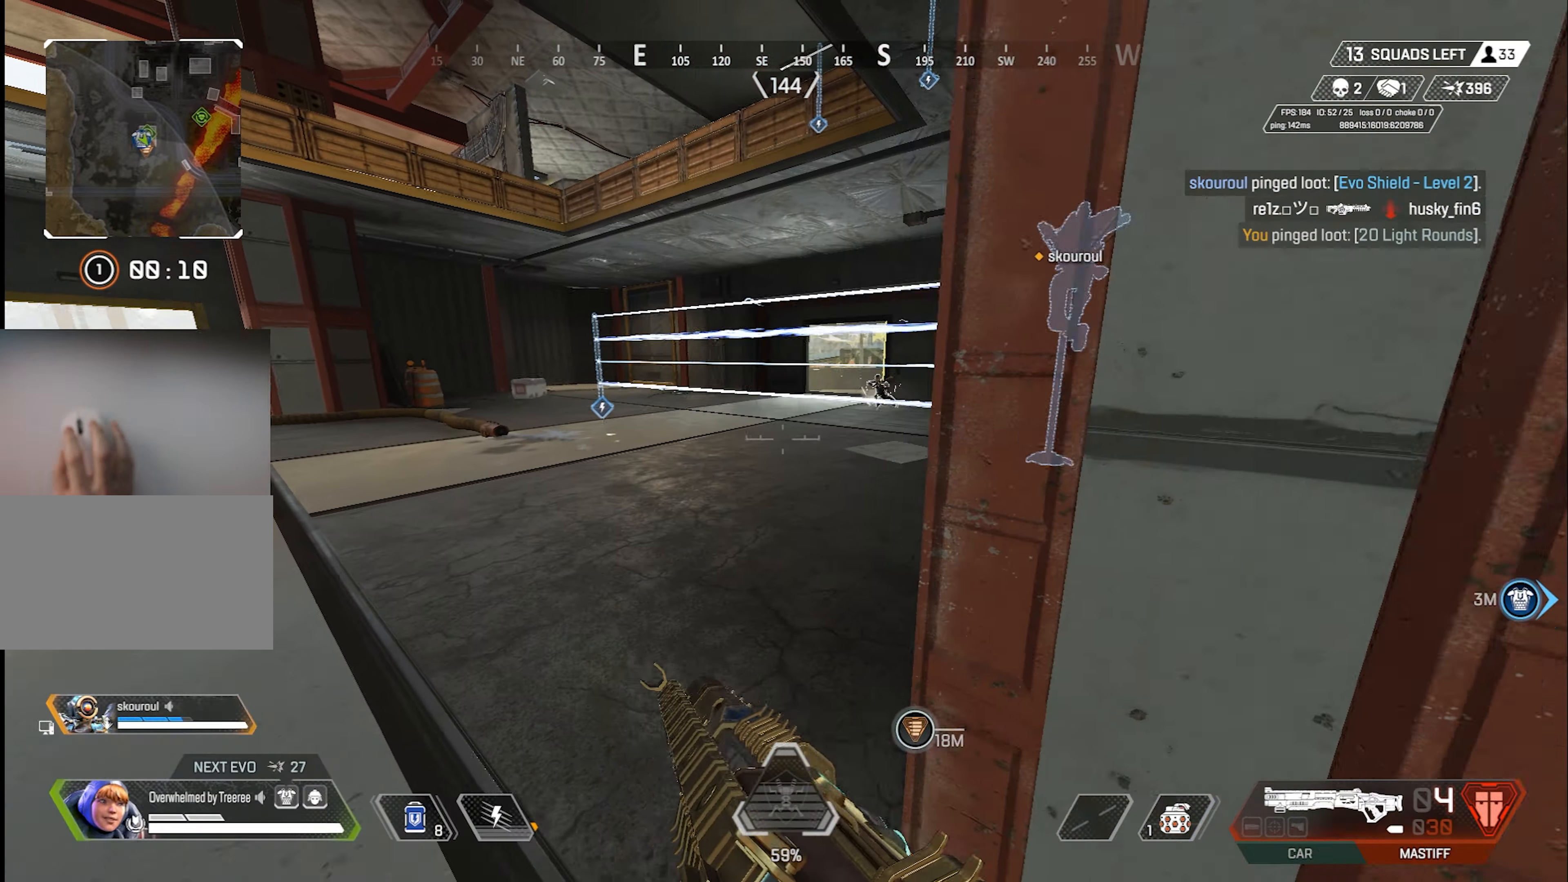
{"keys": ["a"], "mouse": [], "events": [[384, "w", "up"]]}
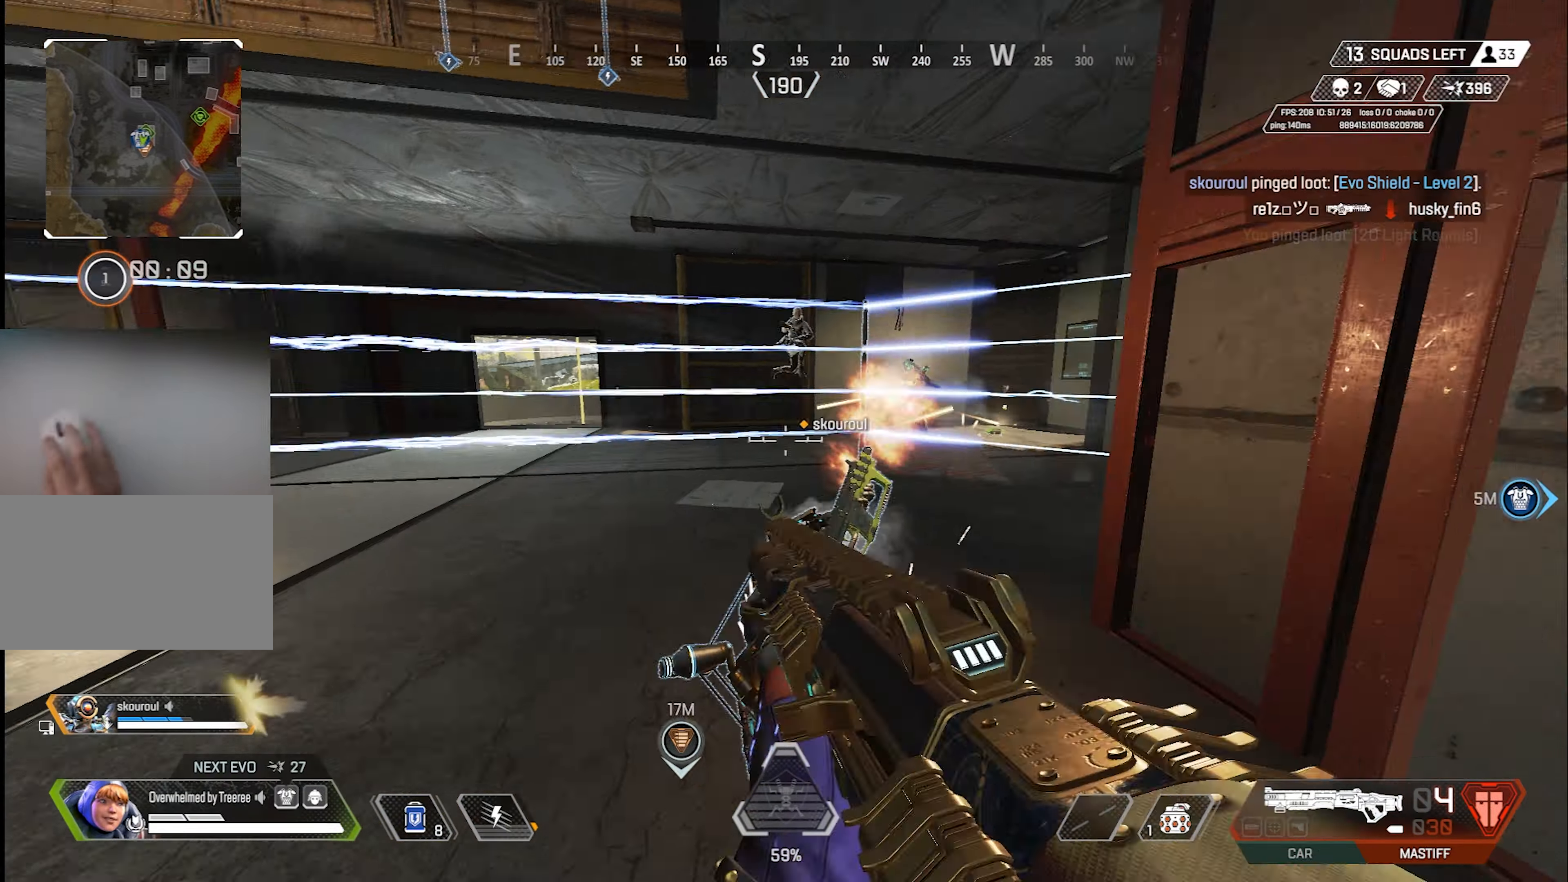
{"keys": ["a", "d"], "mouse": ["left"], "events": [[117, "s", "down"], [167, "s", "up"], [267, "mouse_left", "down"], [267, "s", "down"], [300, "s", "up"], [450, "d", "down"]]}
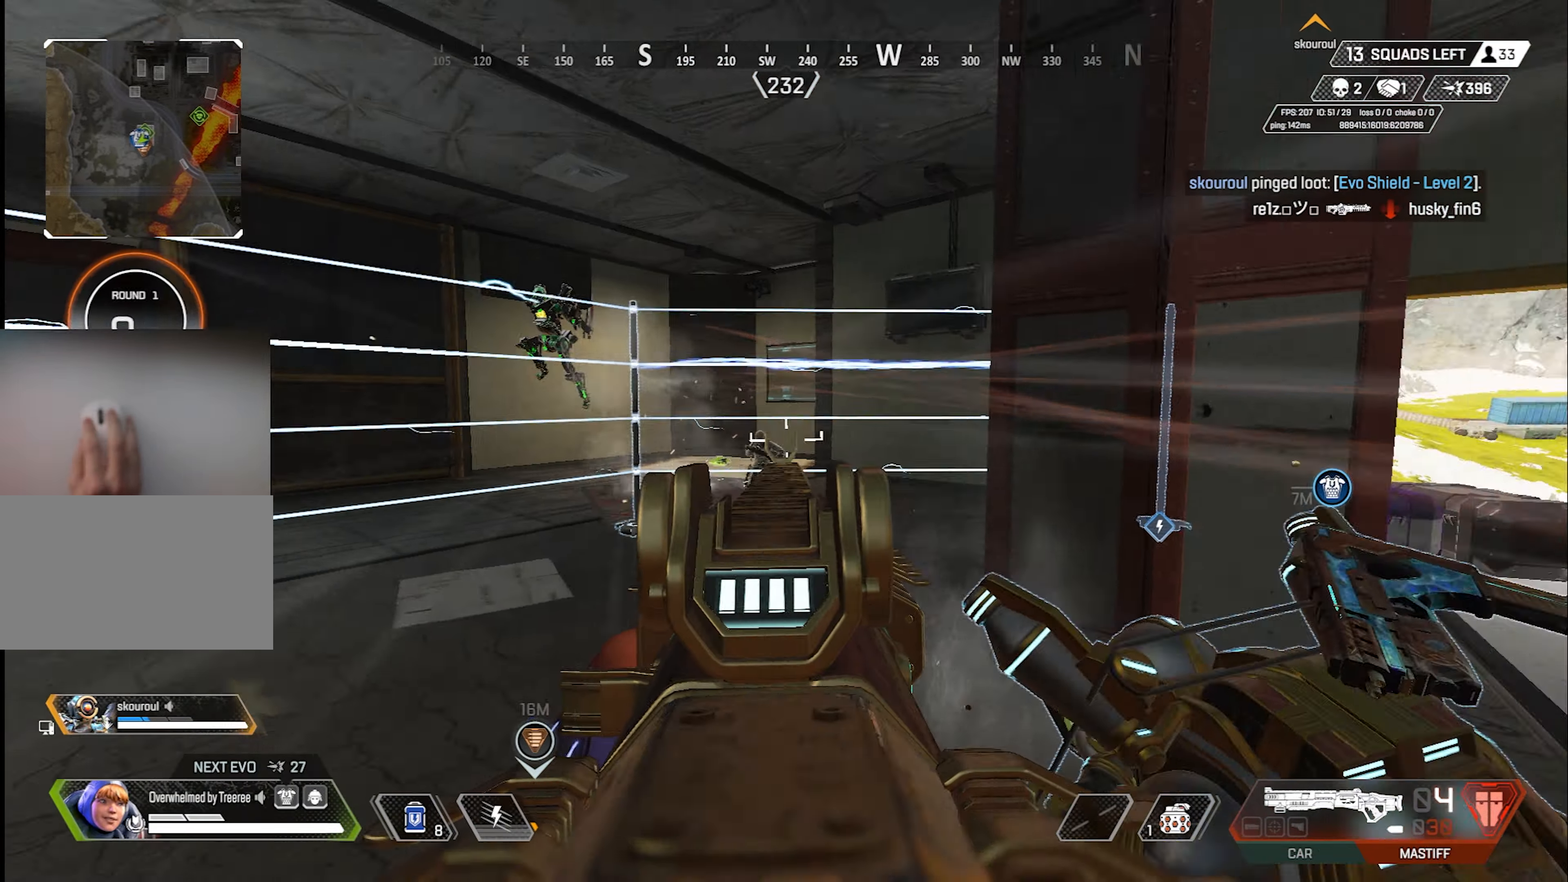
{"keys": ["d", "w"], "mouse": []}
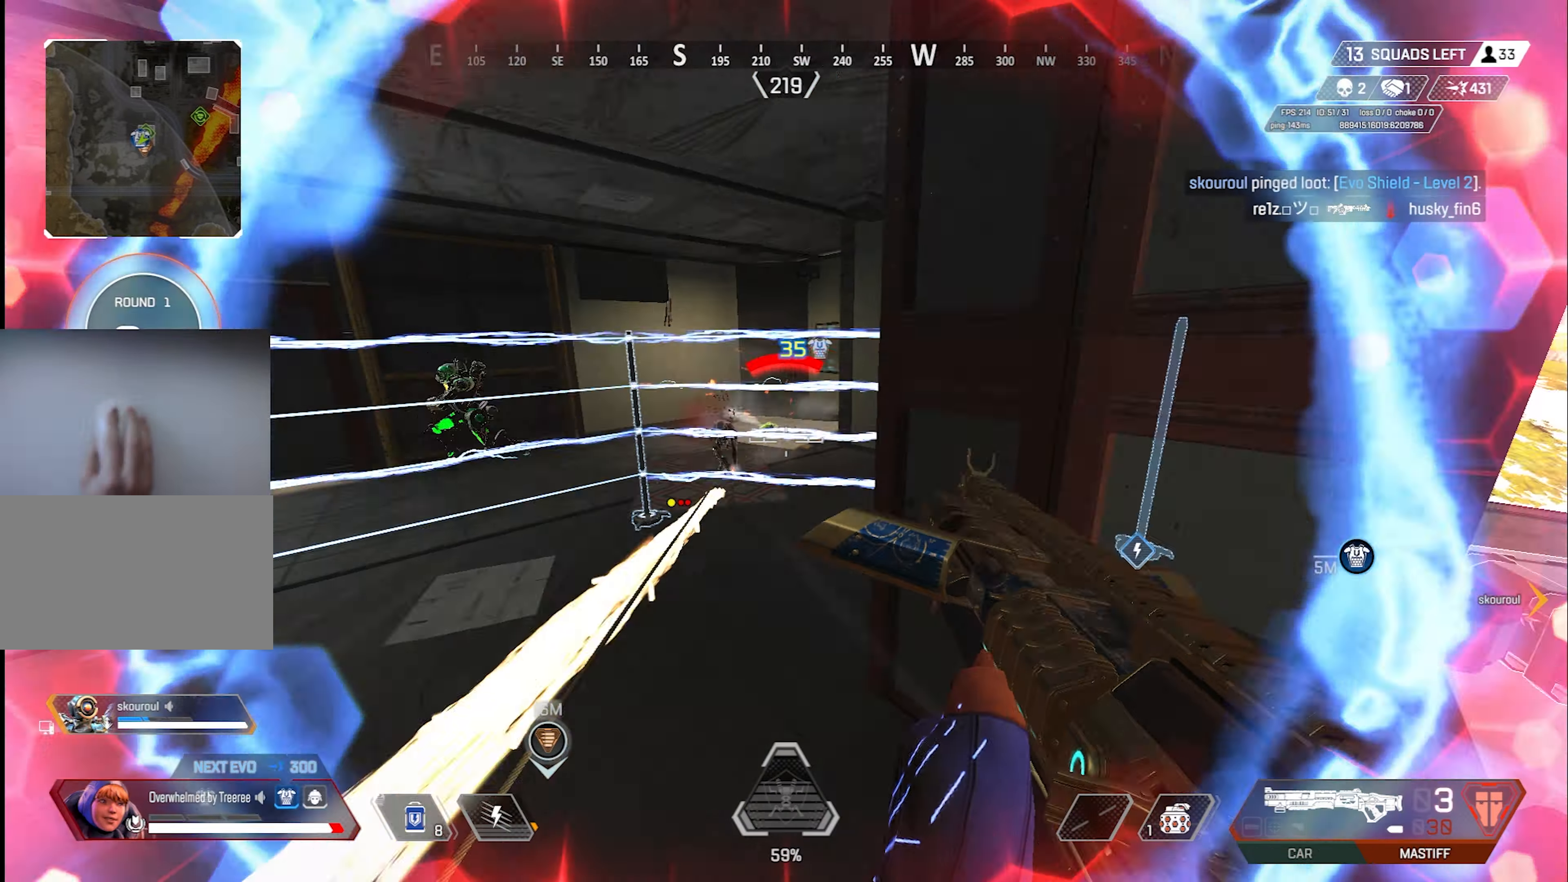
{"keys": ["d", "shift"], "mouse": ["left", "right"], "events": [[50, "w", "up"], [100, "shift", "down"], [150, "mouse_left", "down"], [200, "s", "down"], [284, "a", "down"], [334, "a", "up"], [434, "mouse_right", "down"], [434, "s", "up"]]}
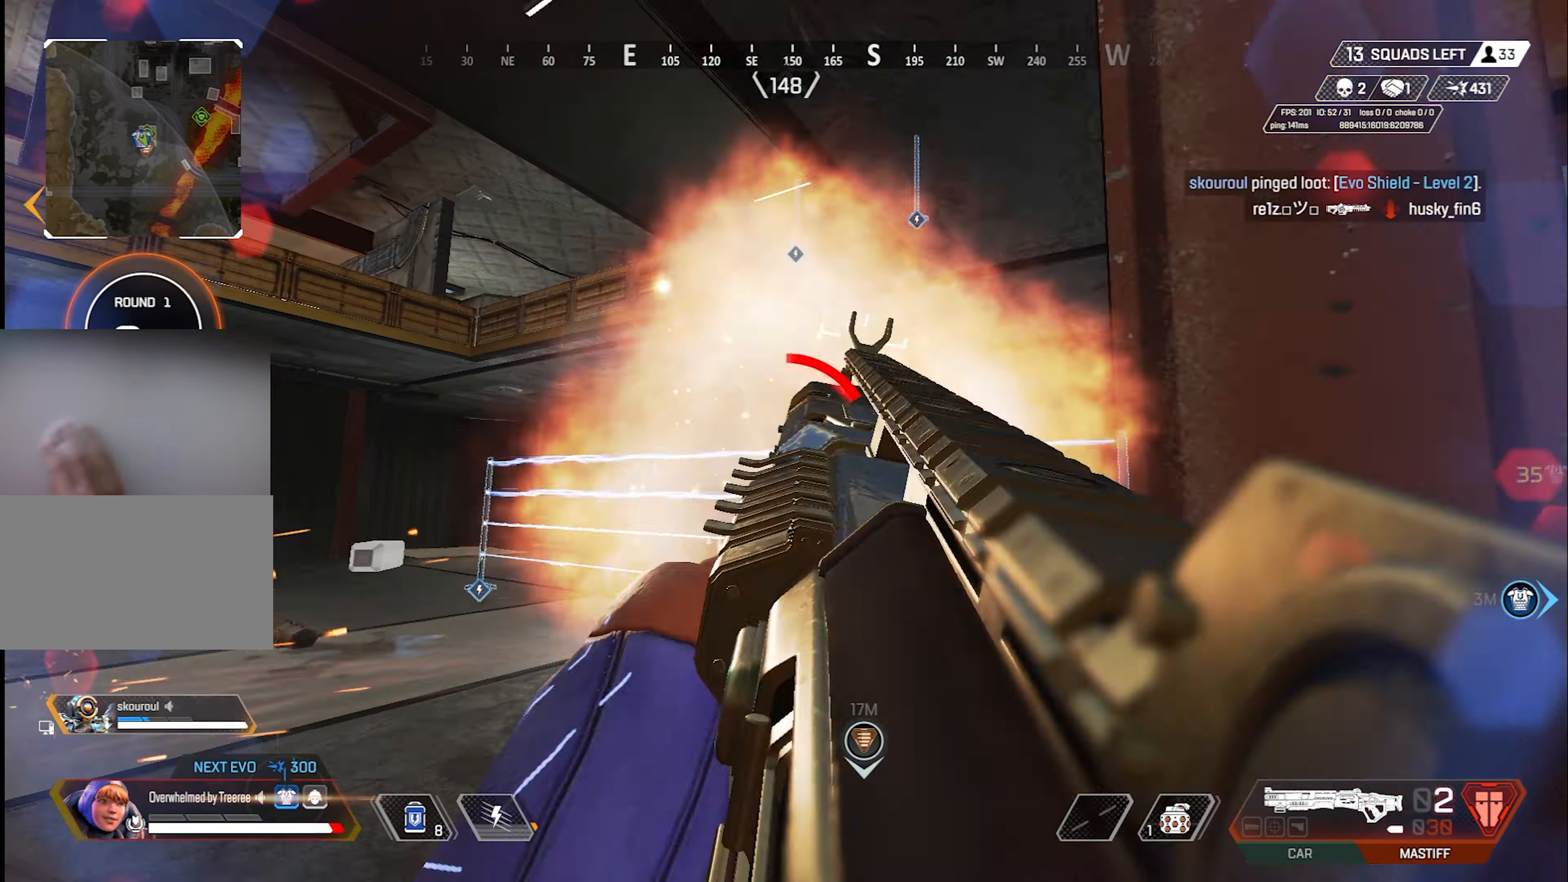
{"keys": ["a"], "mouse": [], "events": [[67, "mouse_left", "up"], [67, "mouse_right", "up"], [67, "shift", "up"], [67, "w", "down"], [167, "1", "down"], [267, "1", "up"], [450, "a", "down"], [450, "d", "up"], [500, "w", "up"]]}
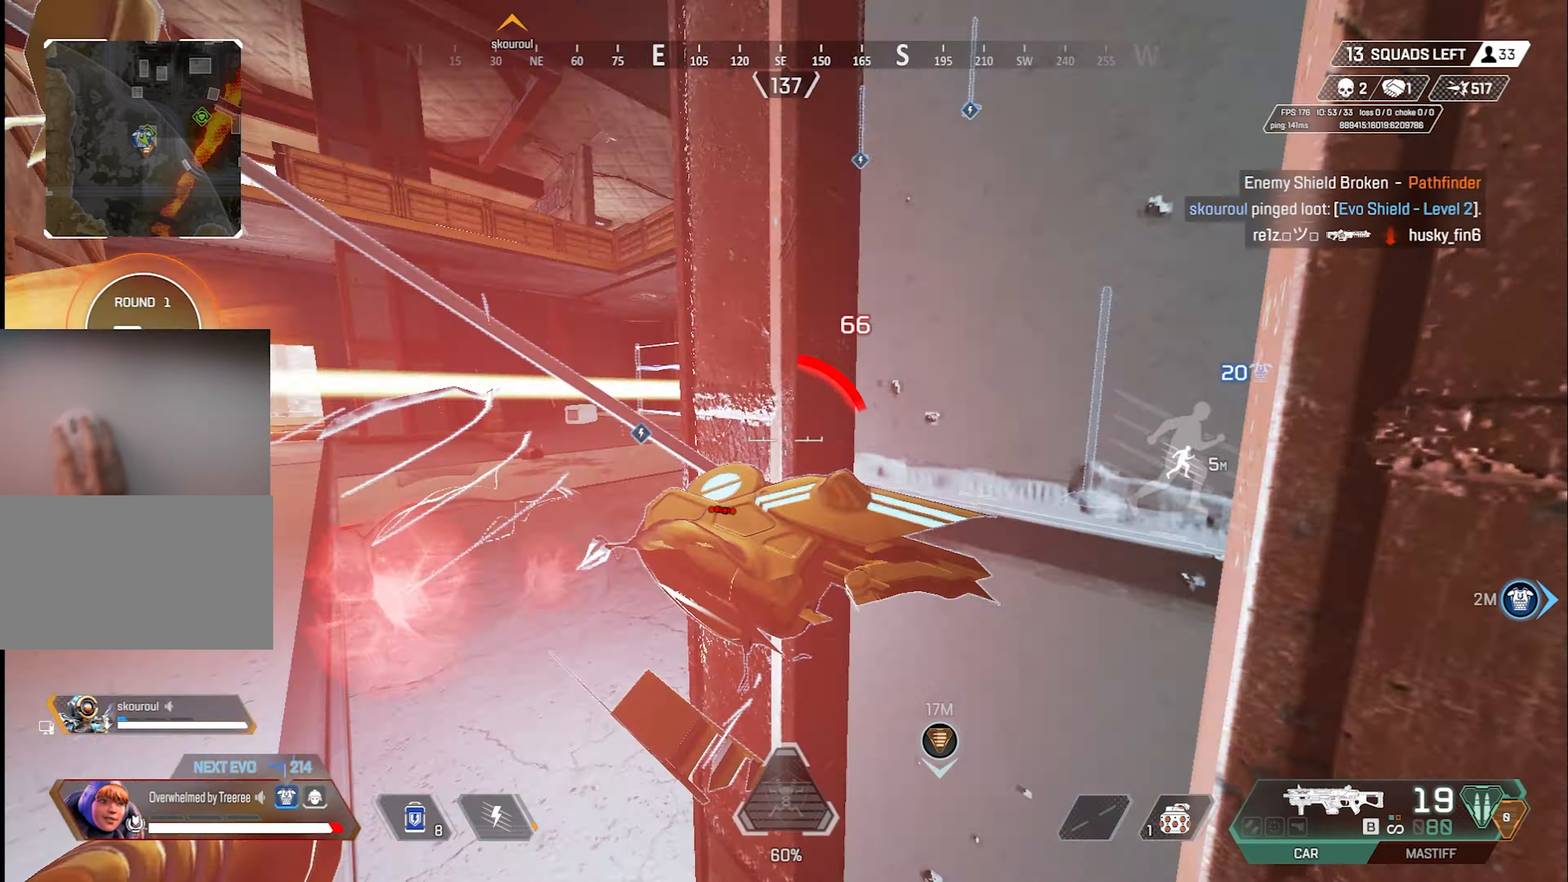
{"keys": ["a"], "mouse": ["left"]}
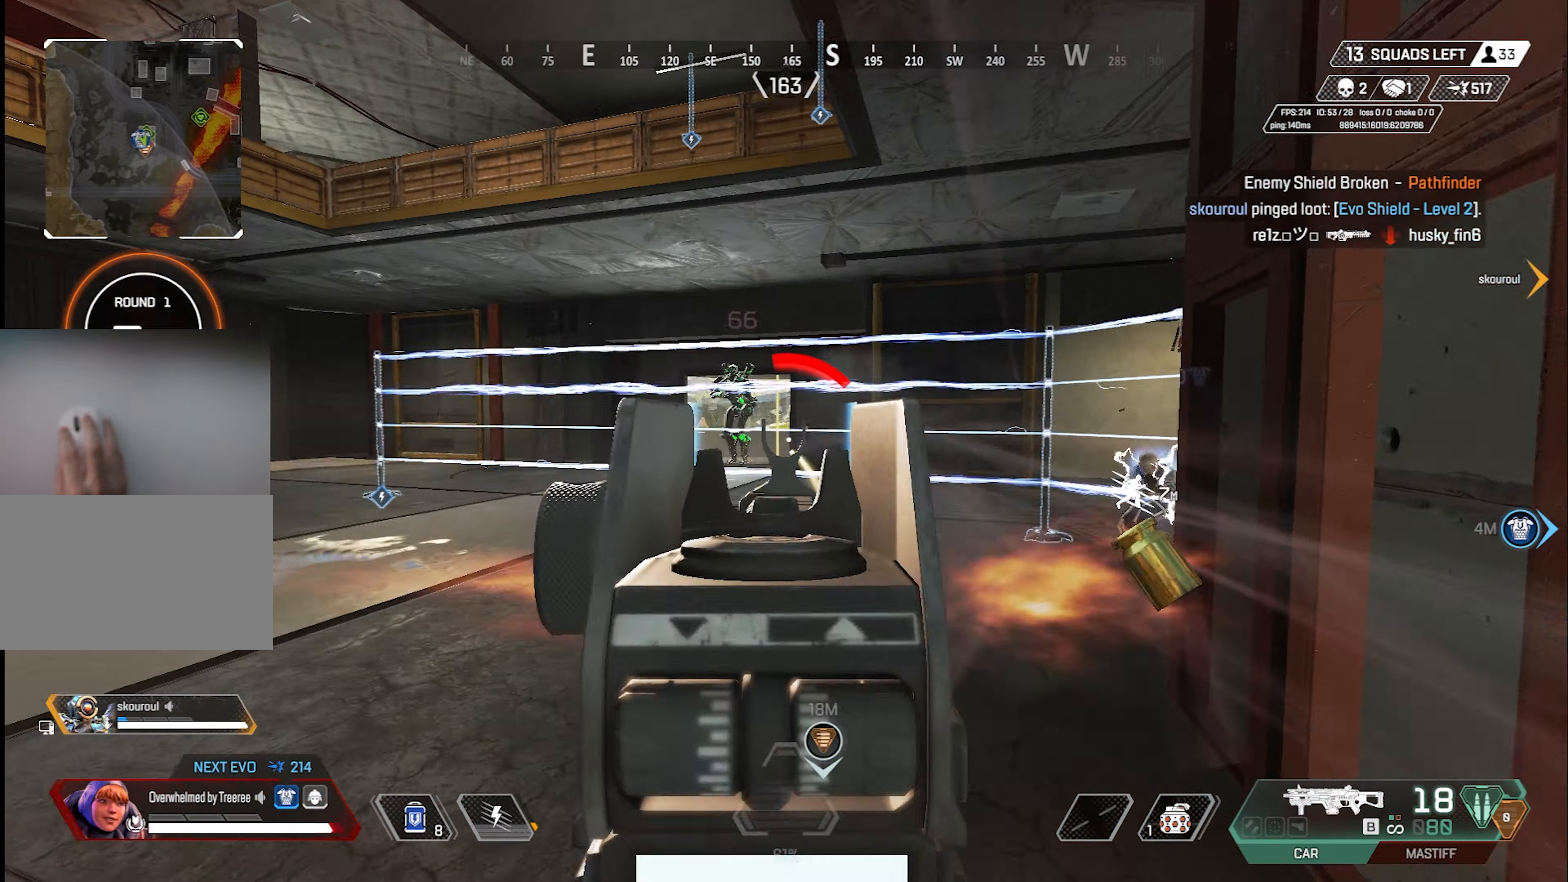
{"keys": ["a", "d", "s", "shift"], "mouse": ["left", "right"], "events": [[17, "mouse_right", "down"], [100, "shift", "down"], [100, "space", "down"], [150, "w", "down"], [200, "a", "up"], [200, "d", "down"], [200, "space", "up"], [284, "w", "up"], [384, "s", "down"], [434, "a", "down"]]}
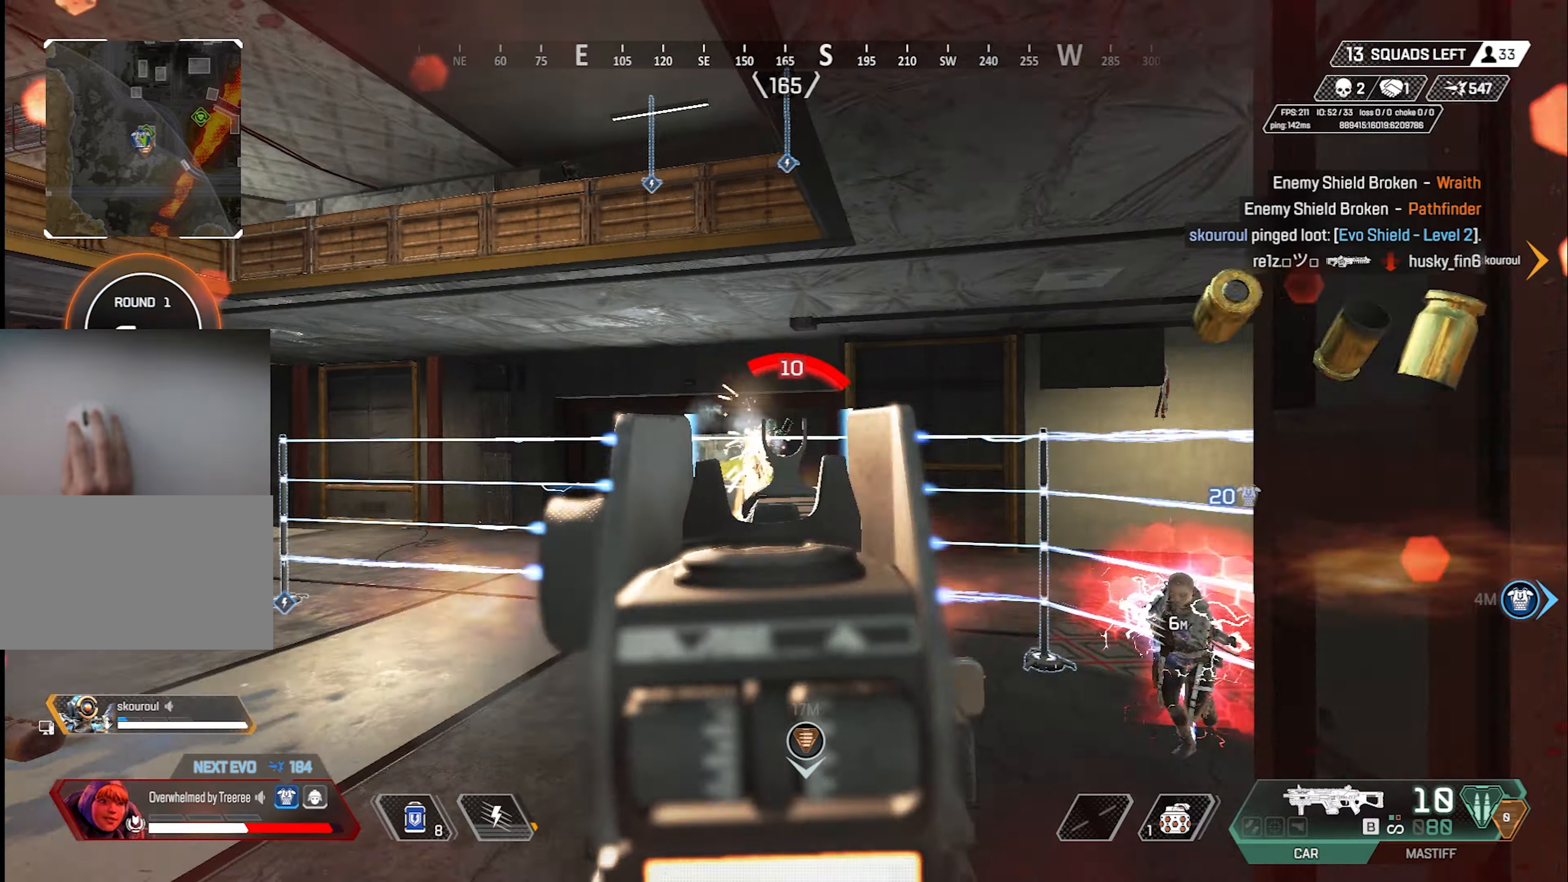
{"keys": ["a", "d", "s", "shift"], "mouse": ["left", "right"], "events": []}
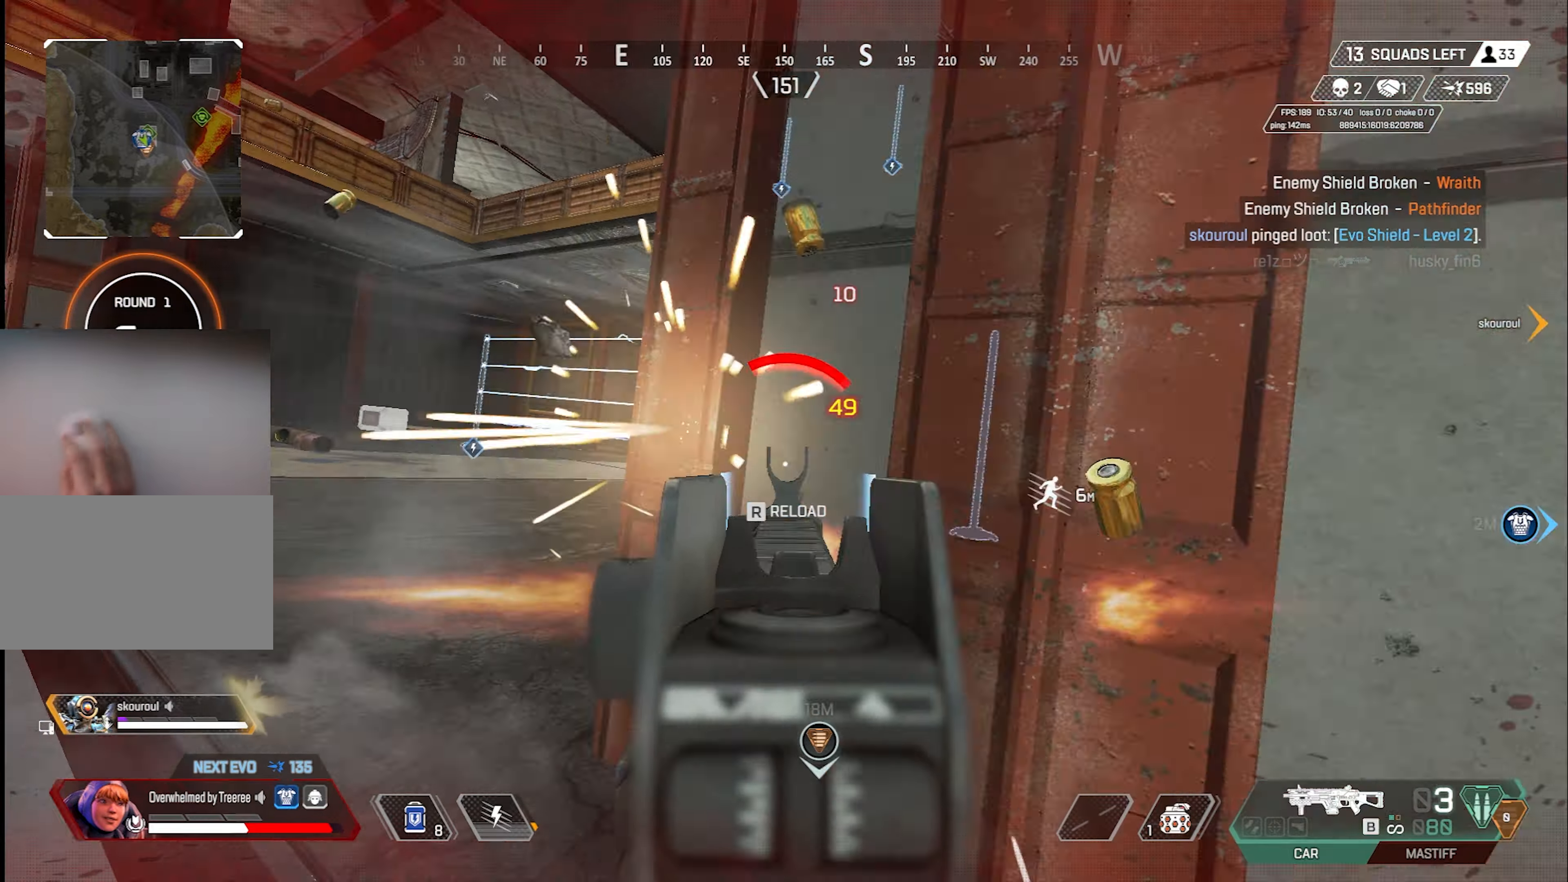
{"keys": ["shift"], "mouse": [], "events": [[34, "a", "up"], [34, "s", "up"], [84, "d", "up"], [84, "mouse_left", "up"], [134, "mouse_right", "up"], [184, "2", "down"], [184, "space", "down"], [184, "w", "down"], [234, "2", "up"], [234, "w", "up"], [417, "a", "down"], [467, "a", "up"], [467, "space", "up"]]}
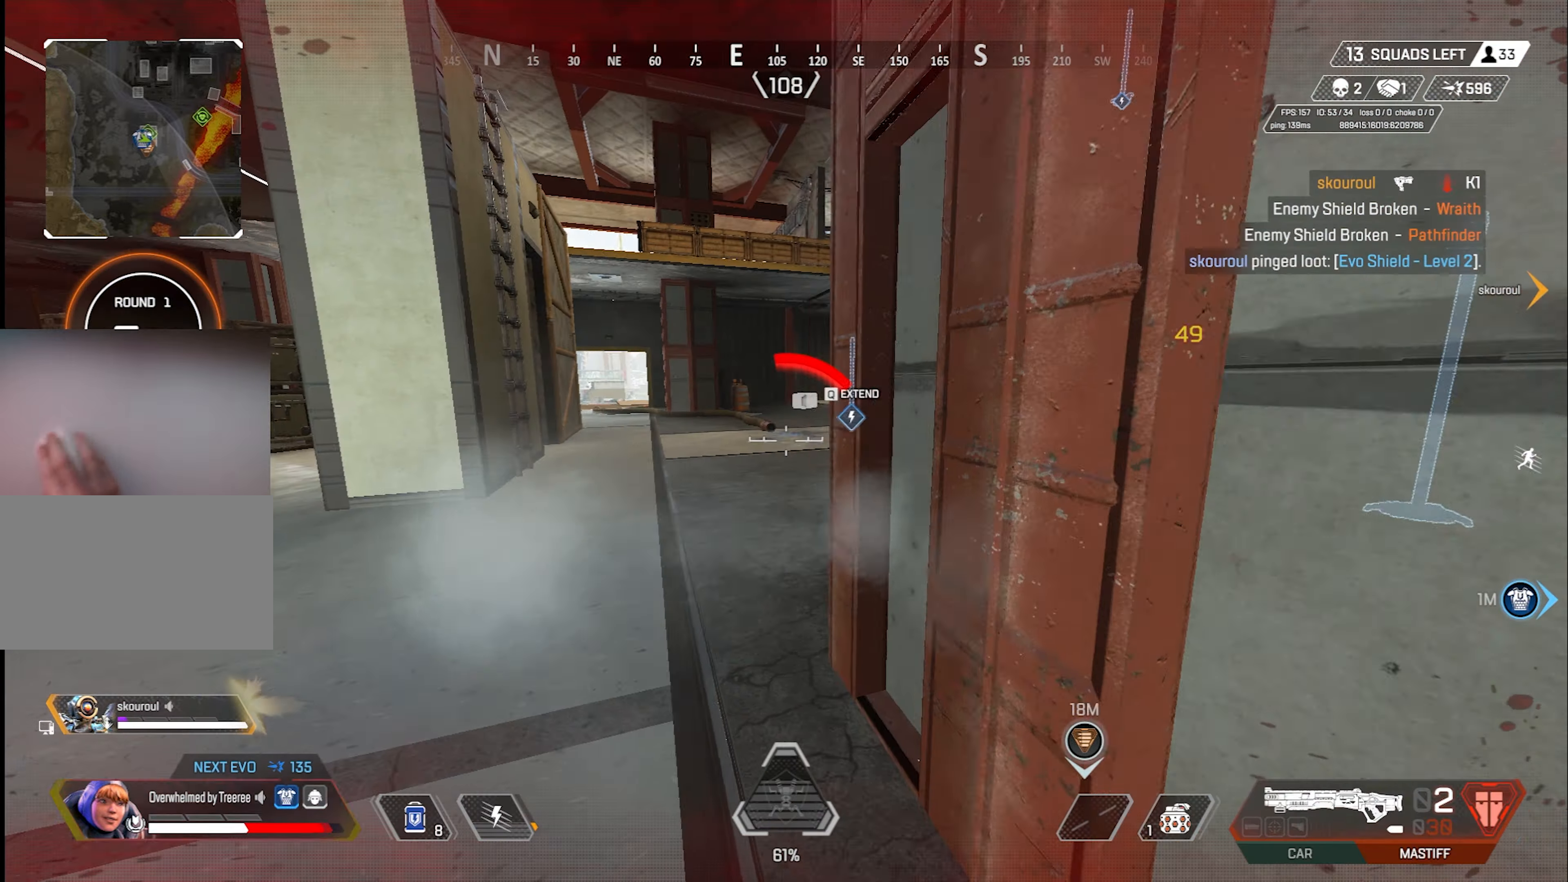
{"keys": ["d"], "mouse": [], "events": [[17, "w", "down"], [50, "shift", "up"], [250, "d", "down"], [284, "space", "down"], [284, "w", "up"], [334, "space", "up"], [384, "space", "down"], [434, "space", "up"]]}
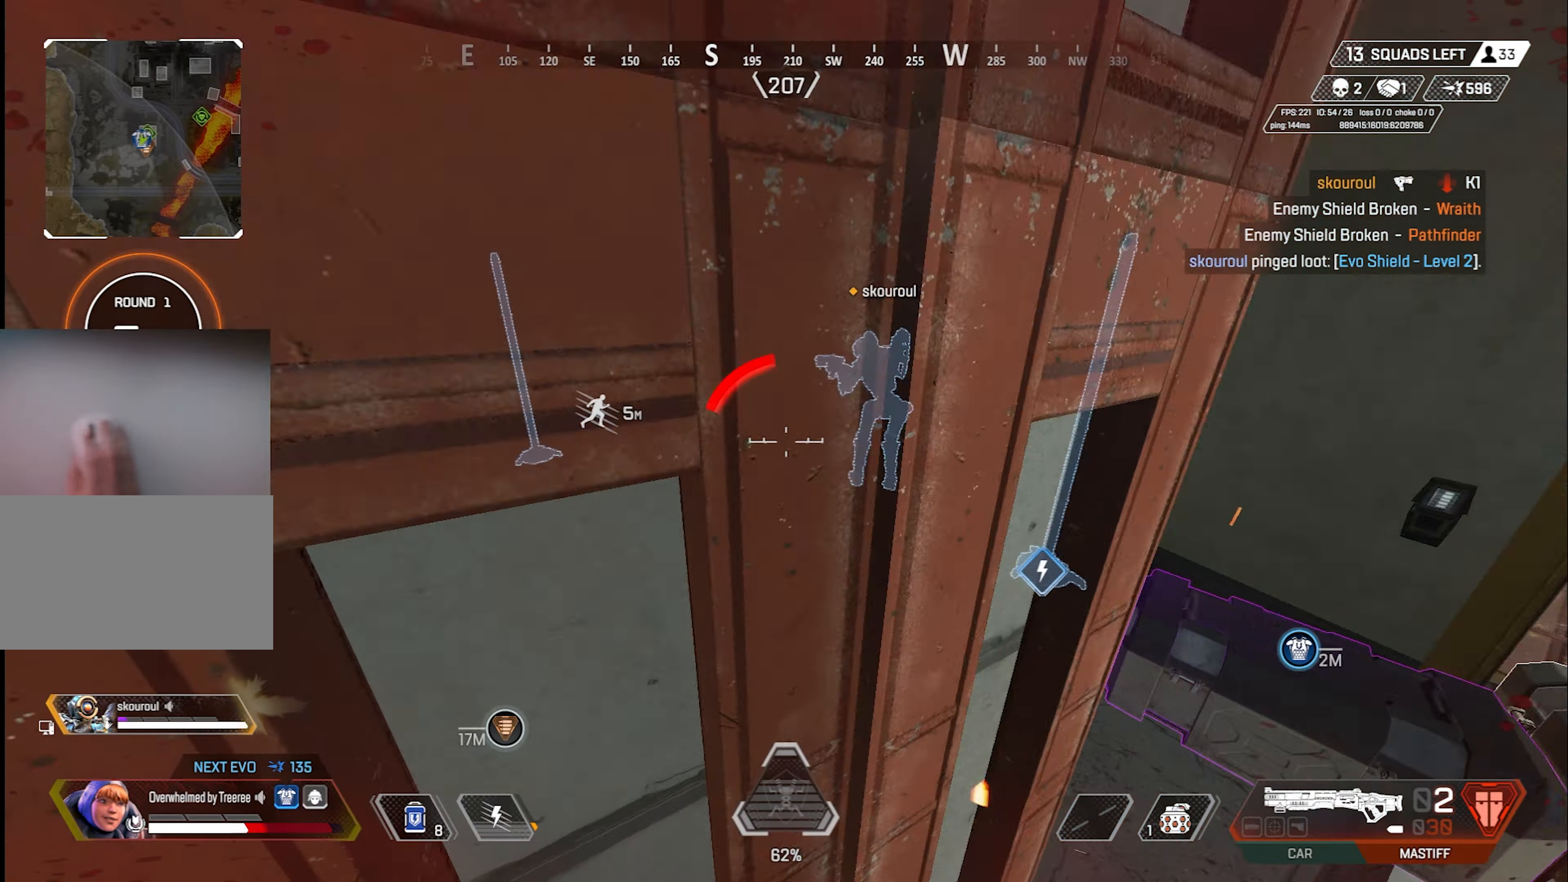
{"keys": ["a"], "mouse": [], "events": [[34, "space", "down"], [67, "space", "up"], [117, "space", "down"], [167, "w", "down"], [217, "d", "up"], [267, "space", "up"], [300, "a", "down"], [350, "w", "up"]]}
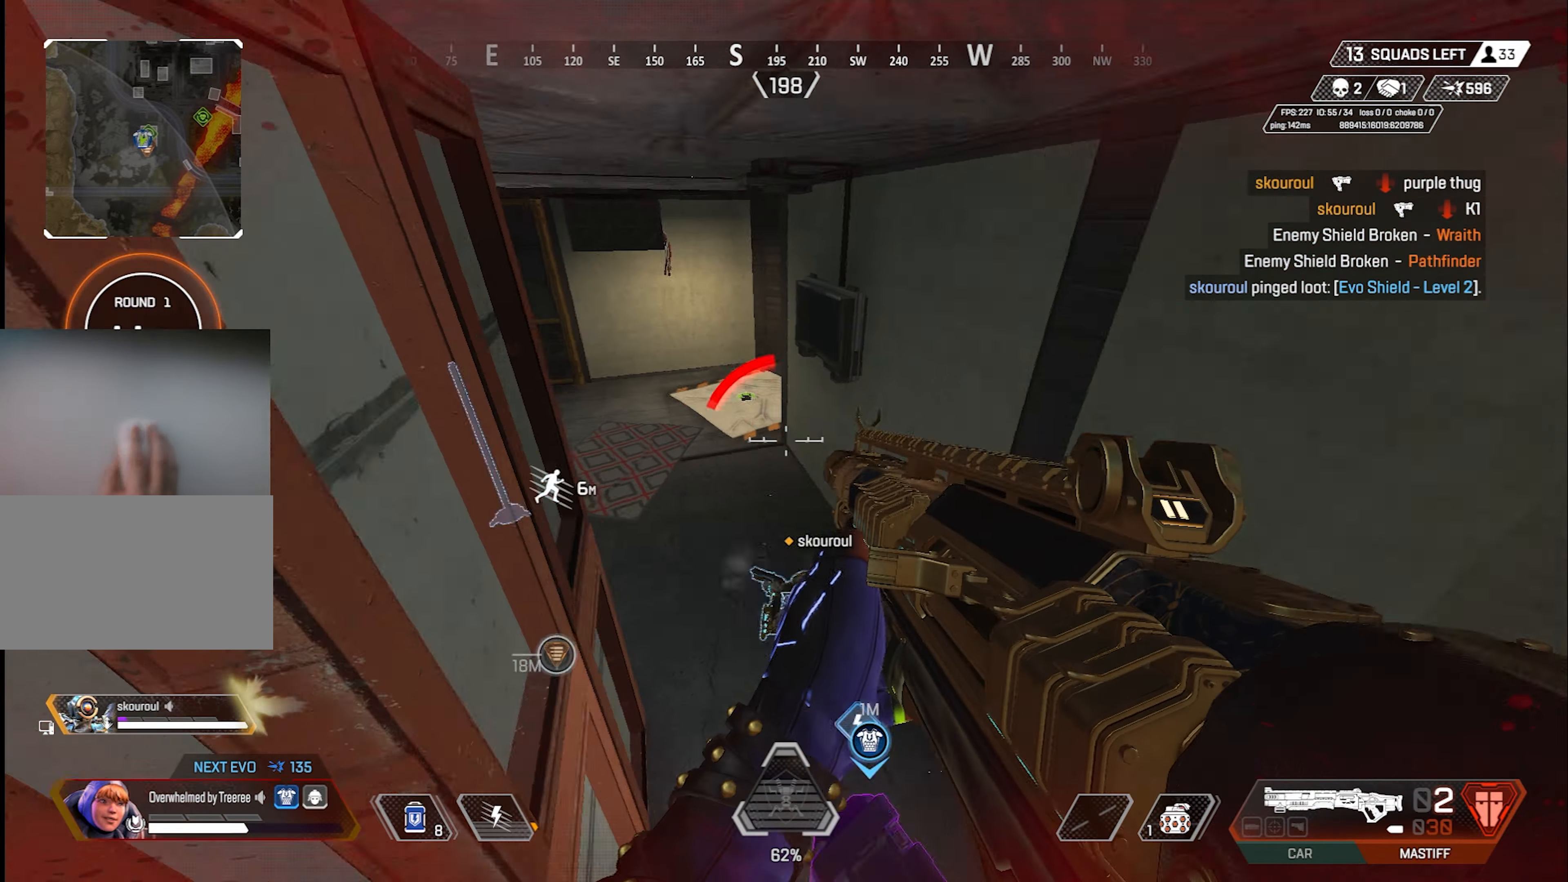
{"keys": ["d", "w"], "mouse": [], "events": [[317, "a", "up"], [317, "d", "down"], [417, "w", "down"]]}
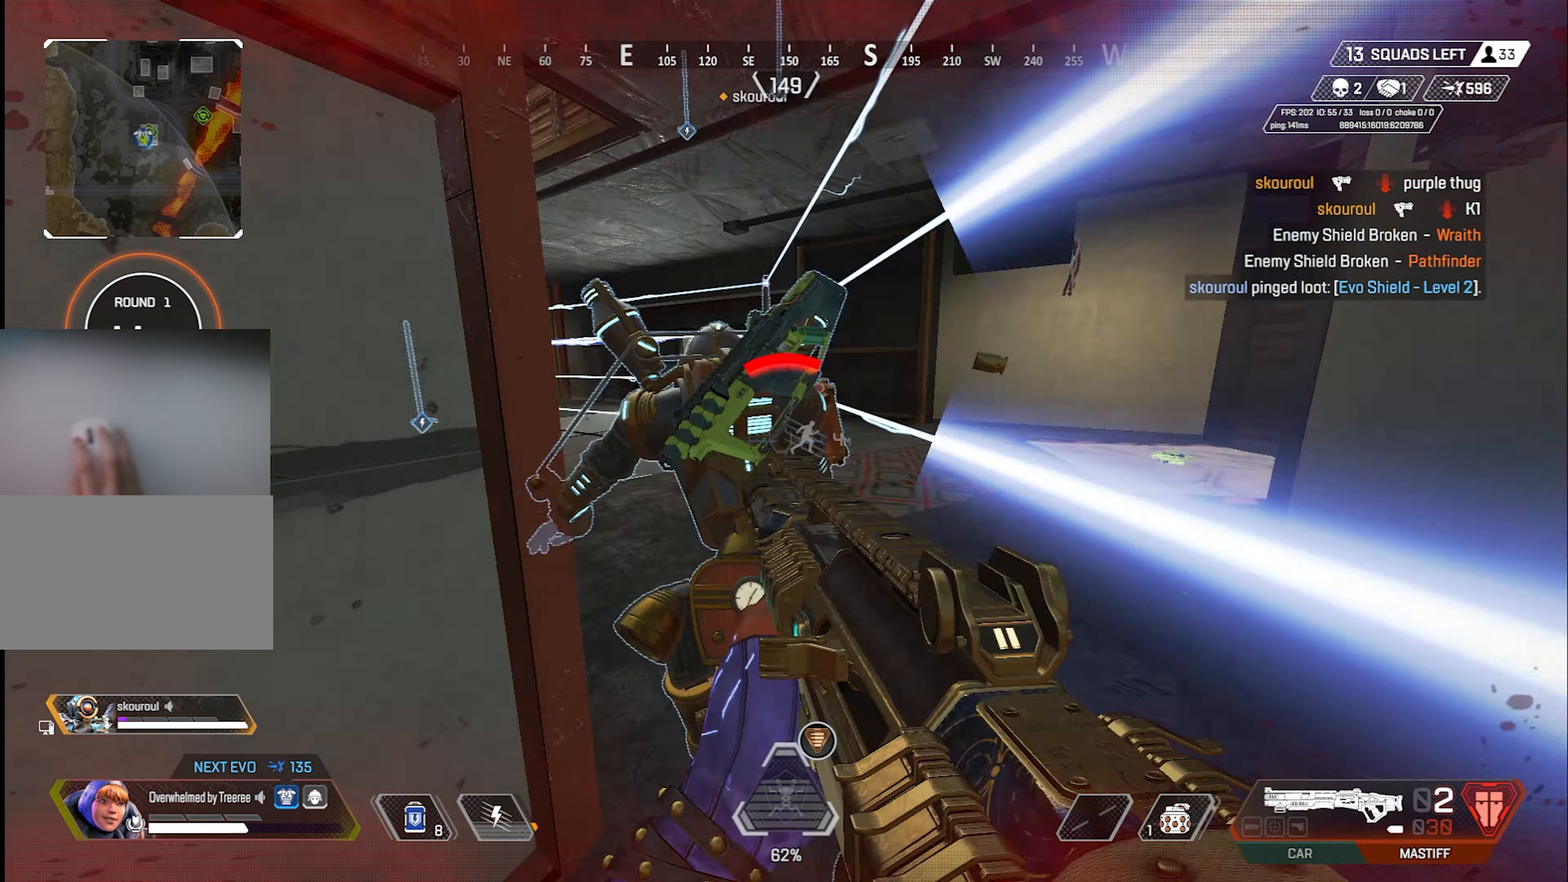
{"keys": ["w"], "mouse": ["left"], "events": [[50, "mouse_left", "down"], [100, "w", "up"], [150, "d", "up"], [250, "d", "down"], [284, "d", "up"], [334, "w", "down"]]}
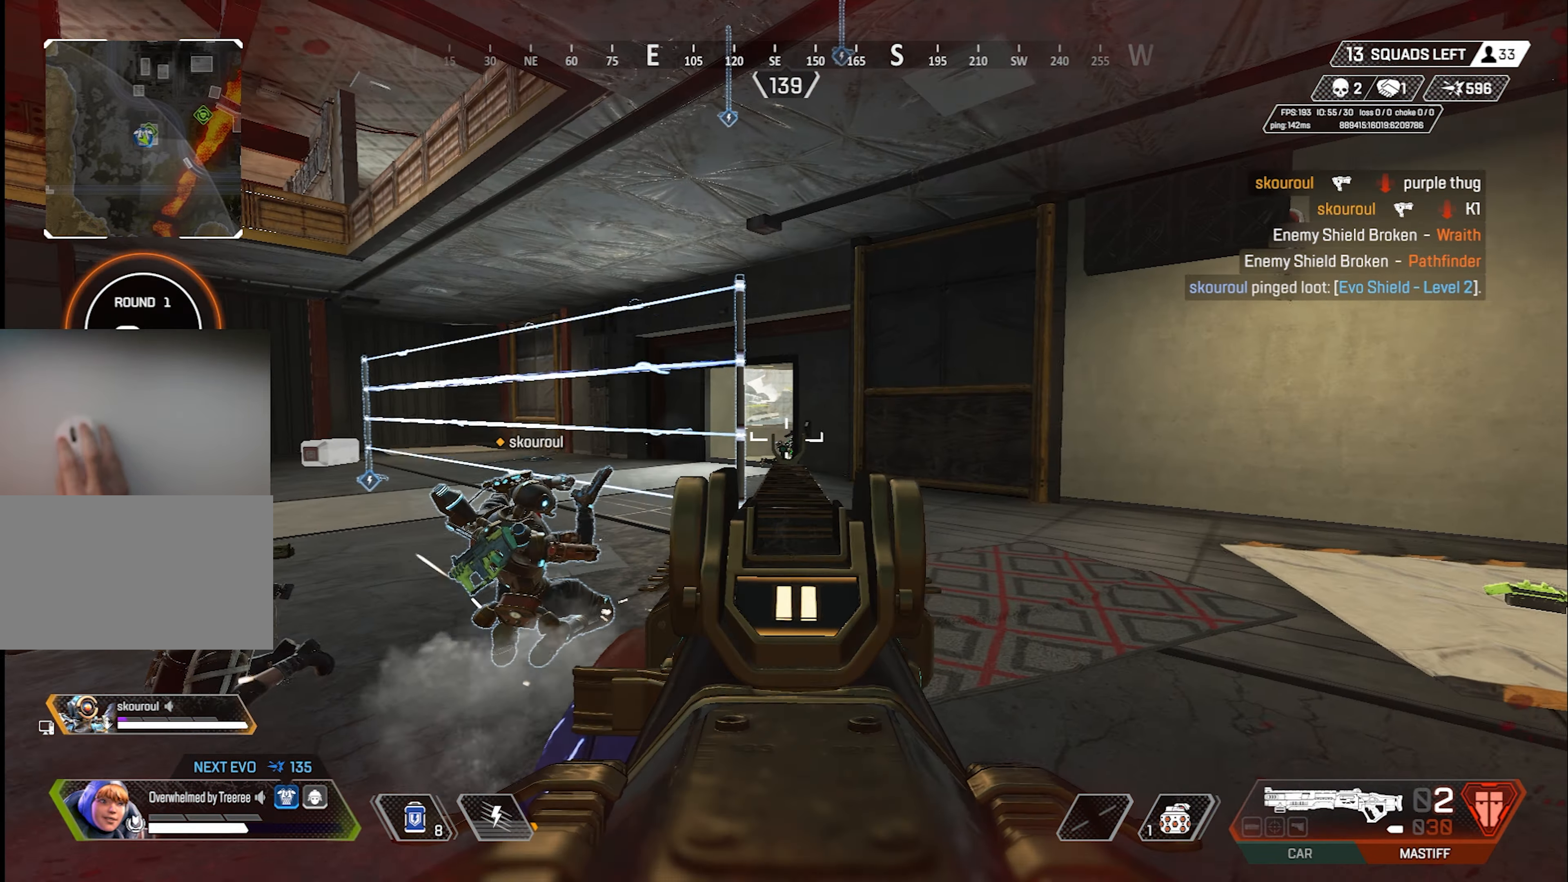
{"keys": ["w"], "mouse": [], "events": [[67, "mouse_right", "down"], [117, "mouse_left", "up"], [117, "r", "down"], [167, "mouse_right", "up"], [217, "r", "up"], [267, "r", "down"], [350, "r", "up"], [450, "r", "down"], [500, "r", "up"]]}
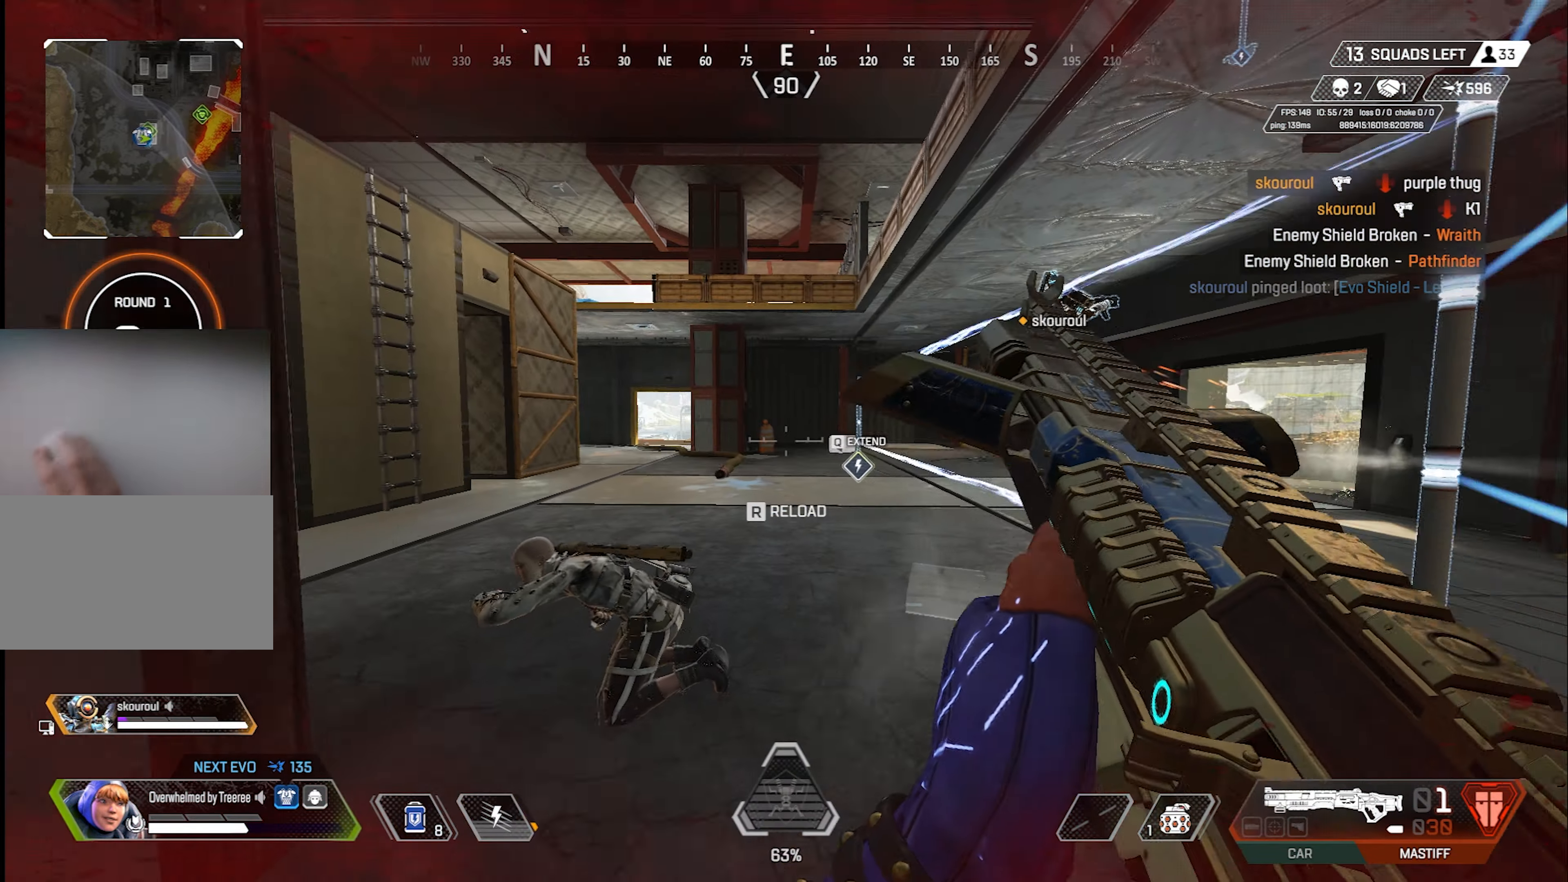
{"keys": ["a", "w"], "mouse": [], "events": [[84, "r", "down"], [184, "r", "up"], [234, "r", "down"], [317, "r", "up"], [367, "r", "down"], [467, "a", "down"], [467, "r", "up"]]}
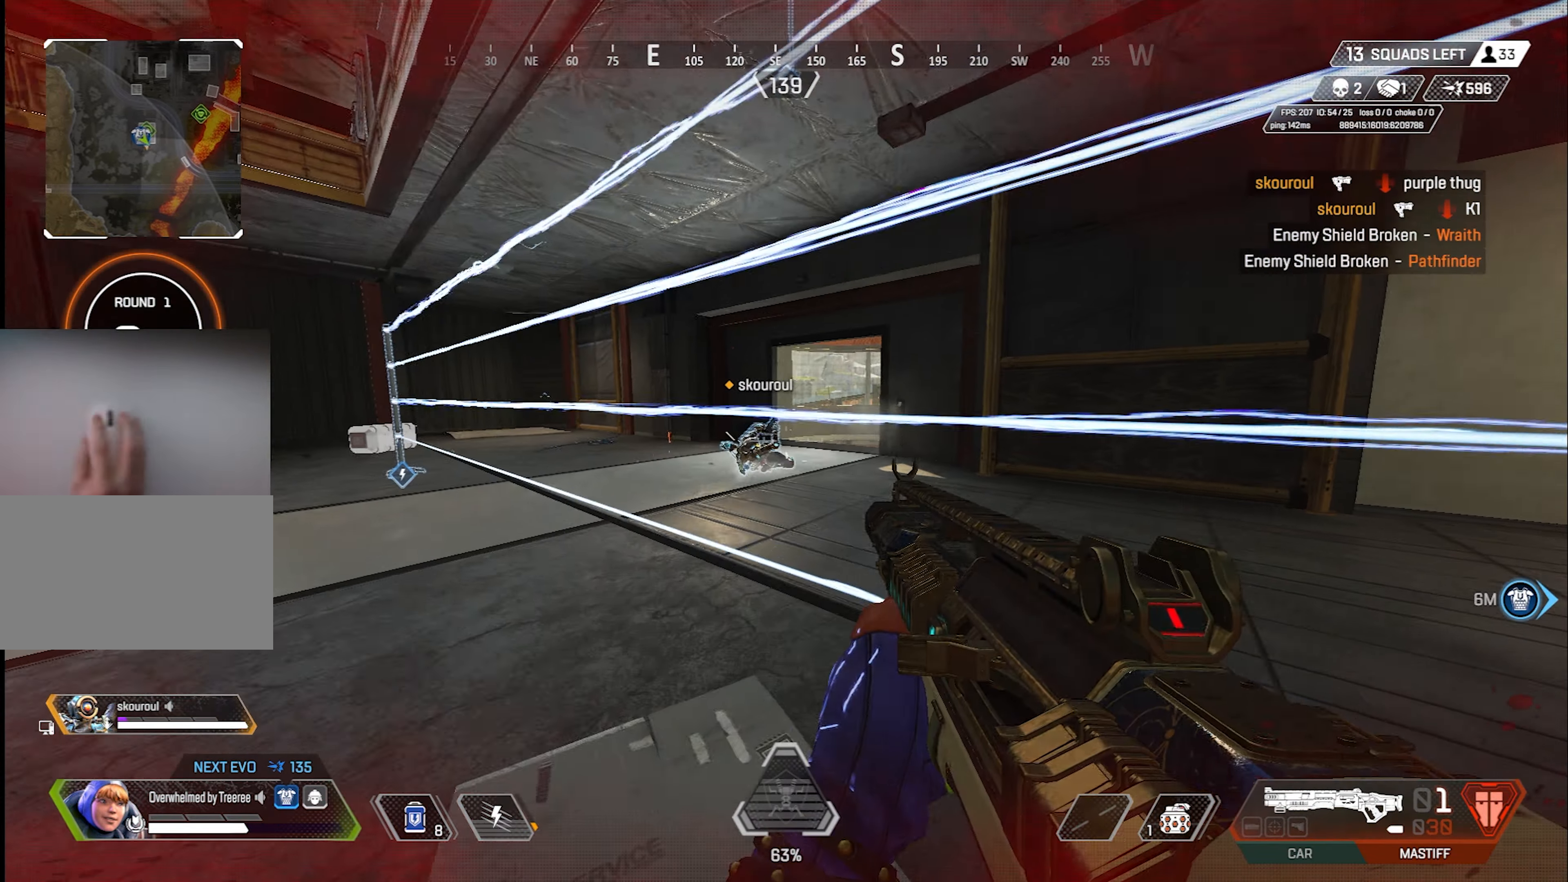
{"keys": ["a", "shift", "w"], "mouse": [], "events": [[384, "shift", "down"]]}
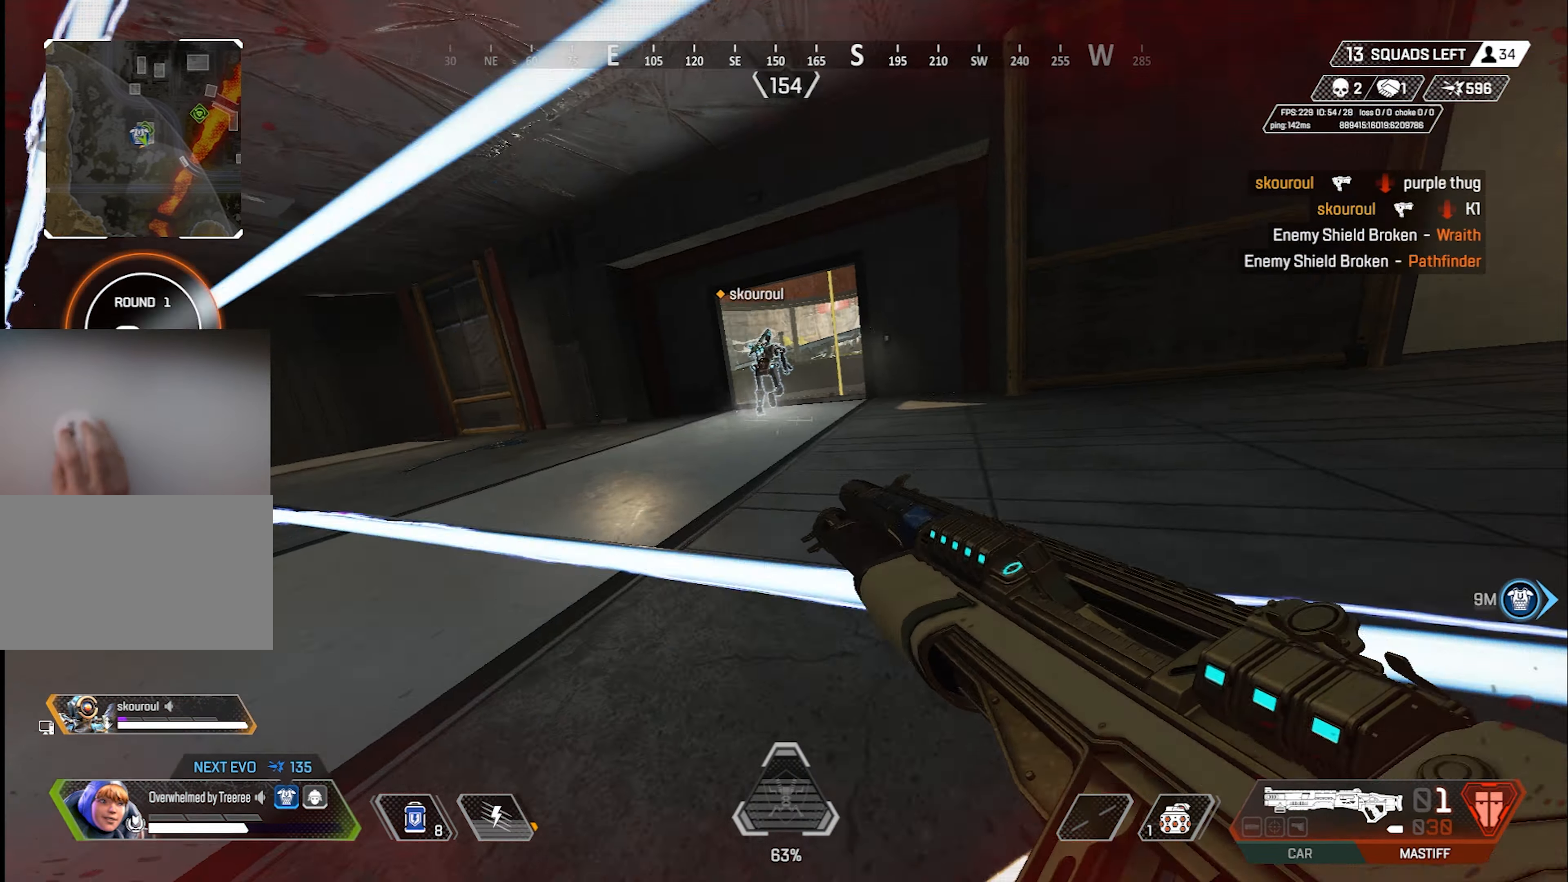
{"keys": ["shift"], "mouse": [], "events": [[67, "w", "up"], [117, "a", "up"], [117, "space", "down"], [350, "space", "up"]]}
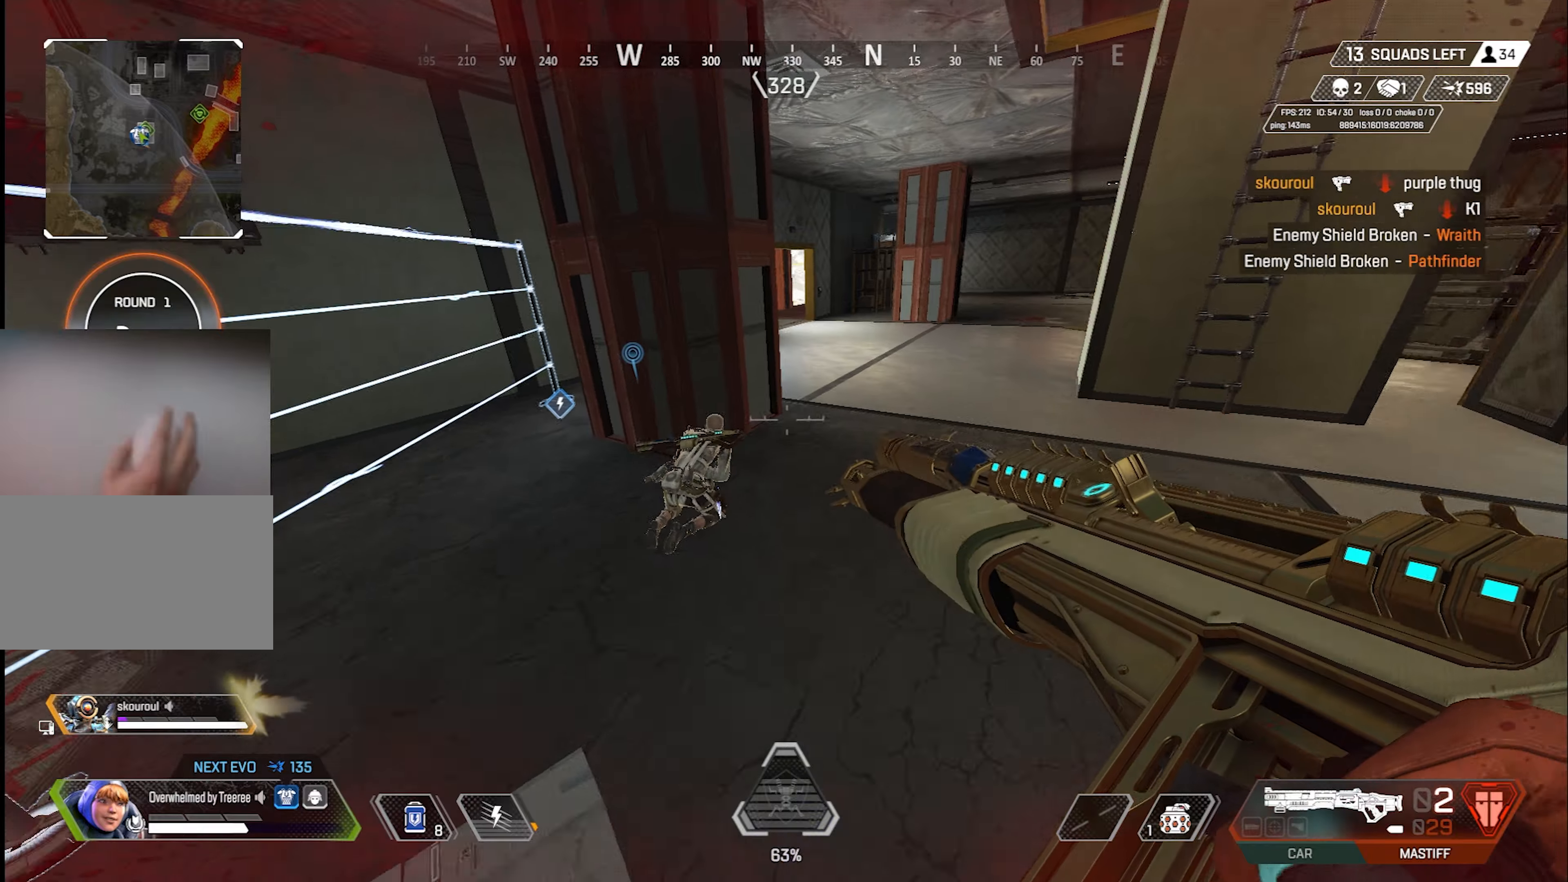
{"keys": ["a"], "mouse": [], "events": [[84, "d", "down"], [134, "d", "up"], [134, "shift", "up"], [234, "w", "down"], [367, "w", "up"], [467, "a", "down"]]}
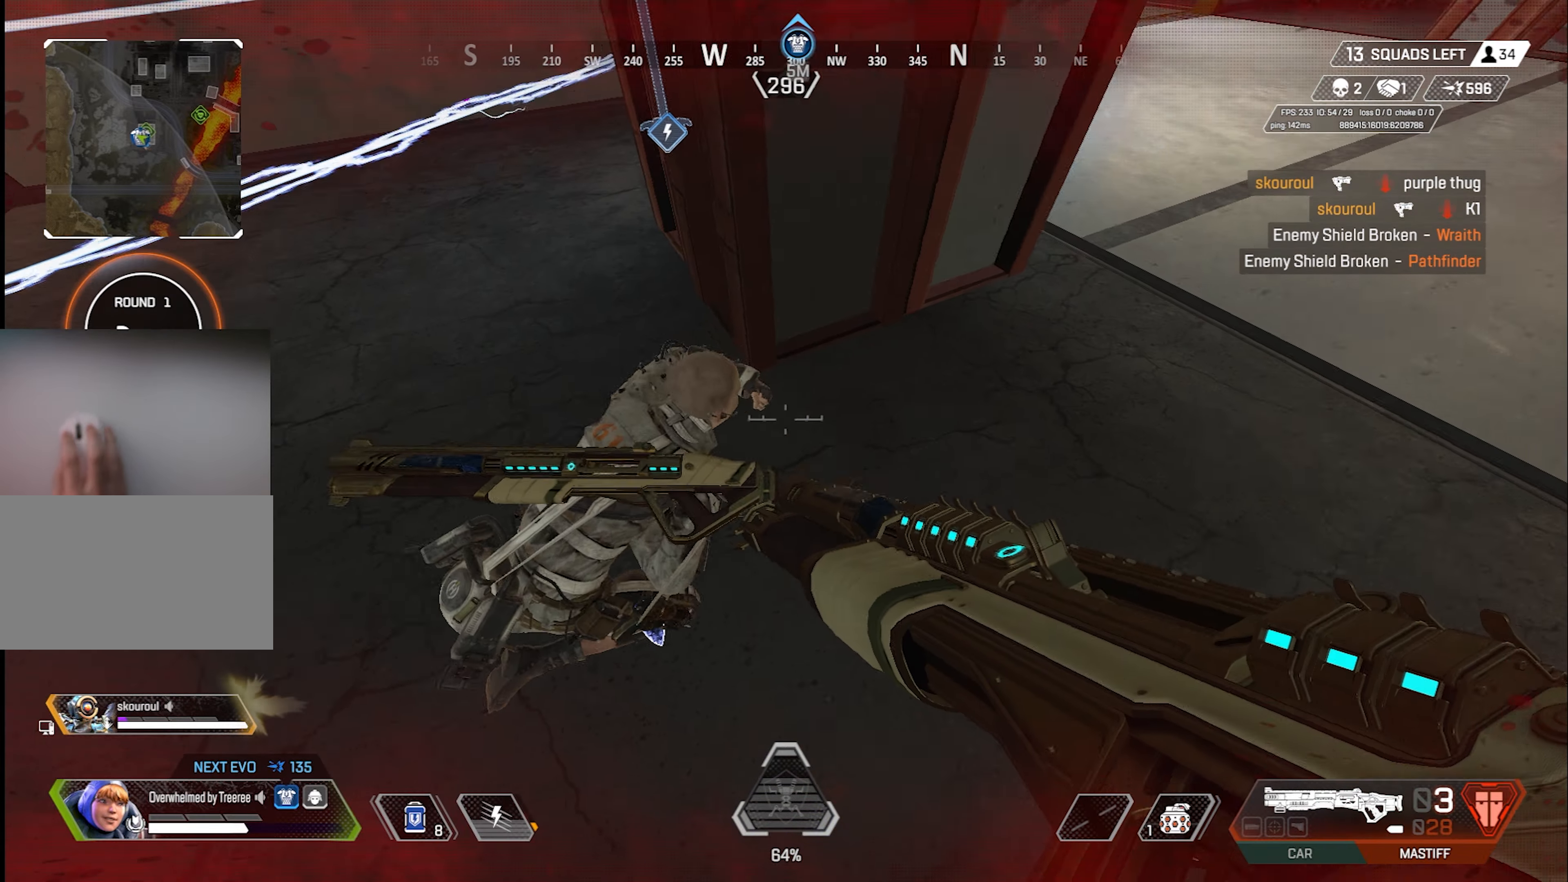
{"keys": ["a"], "mouse": [], "events": [[434, "a", "up"], [484, "a", "down"]]}
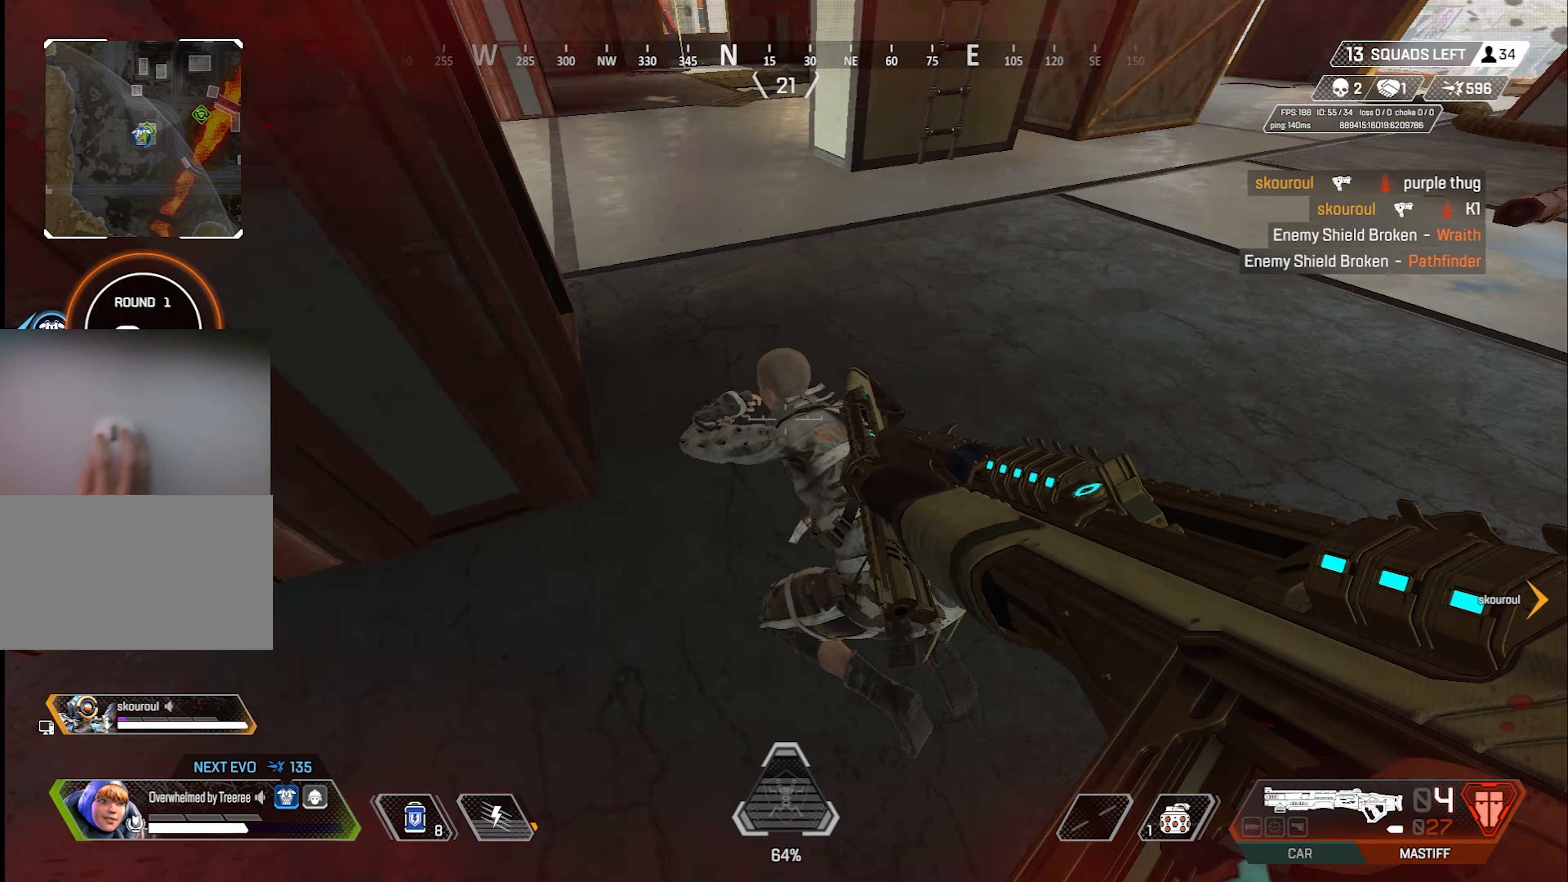
{"keys": [], "mouse": [], "events": [[34, "a", "up"], [117, "mouse_left", "down"], [400, "mouse_right", "down"], [484, "mouse_right", "up"], [500, "mouse_left", "up"]]}
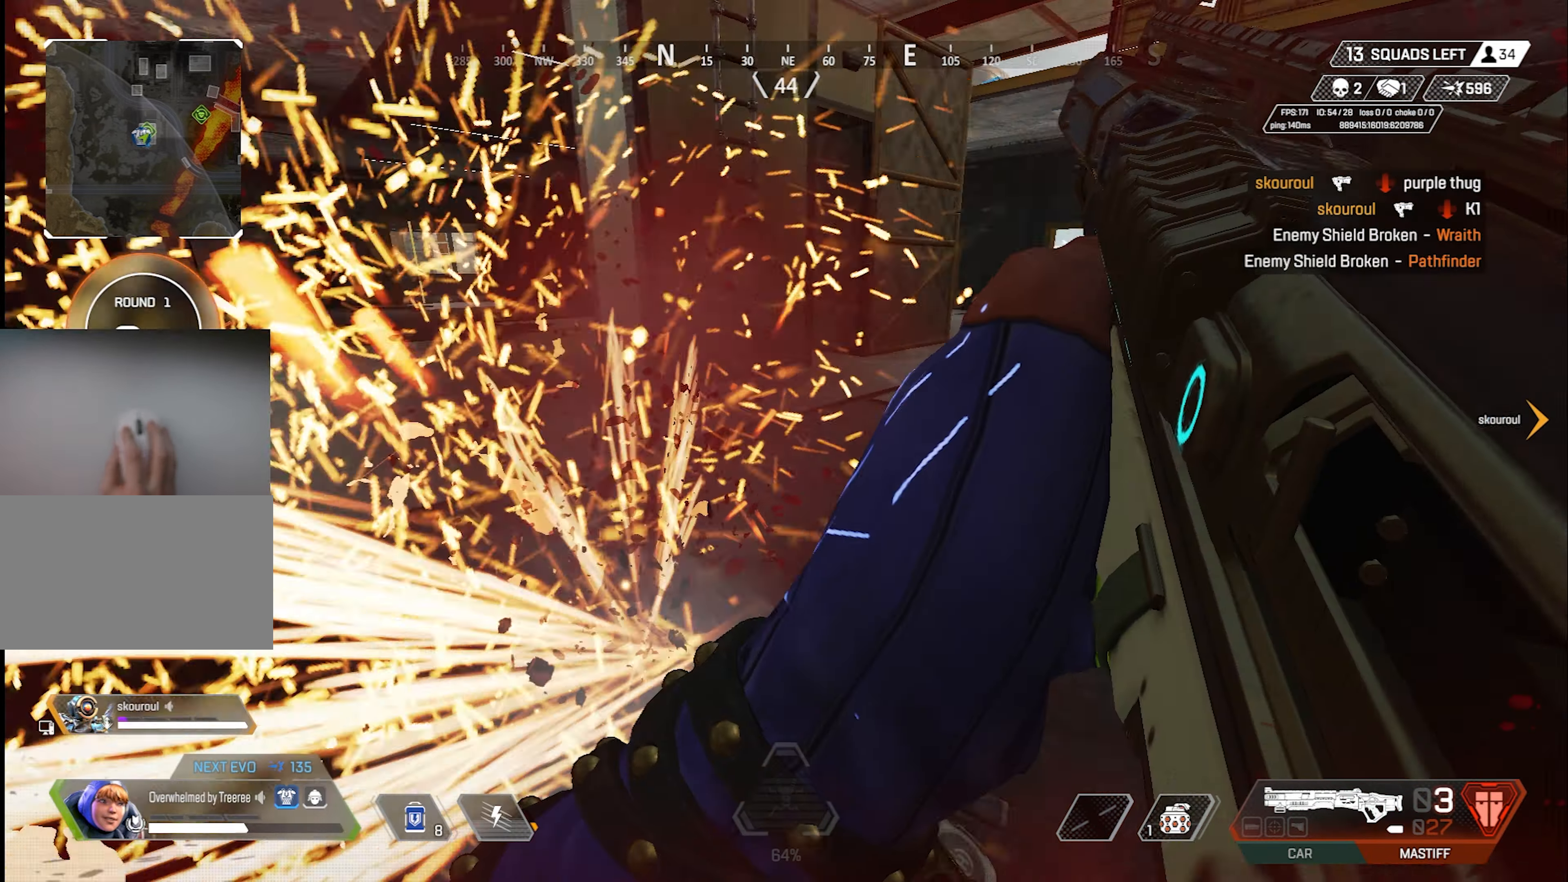
{"keys": [], "mouse": [], "events": [[34, "a", "down"], [84, "s", "down"], [134, "a", "up"], [317, "a", "down"], [367, "s", "up"], [417, "a", "up"]]}
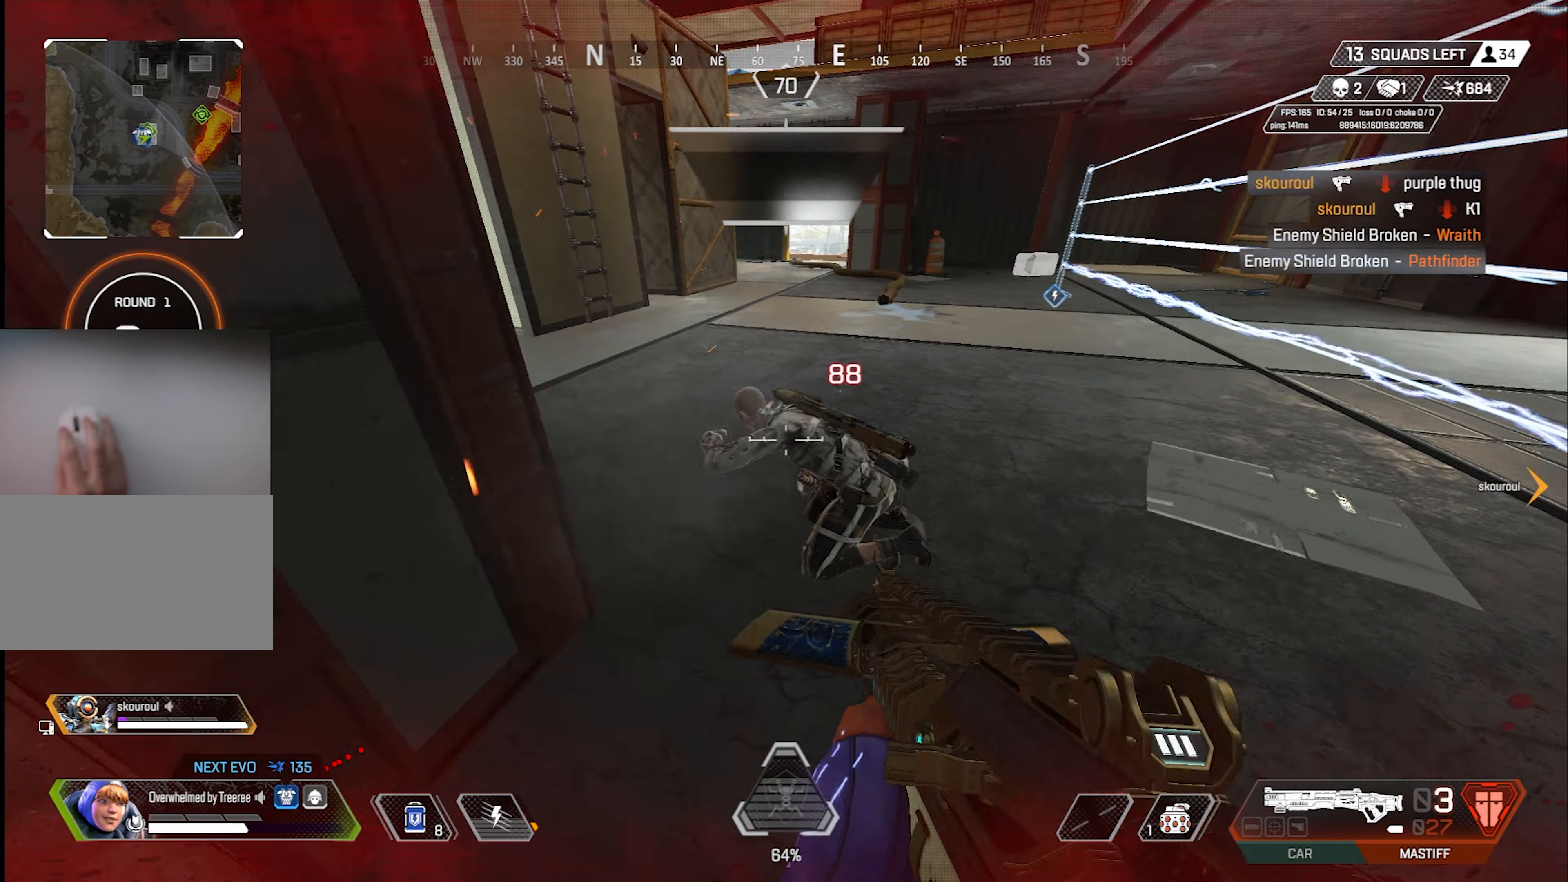
{"keys": [], "mouse": [], "events": [[17, "mouse_left", "down"], [17, "w", "down"], [100, "w", "up"], [284, "mouse_right", "down"], [384, "mouse_left", "up"], [384, "mouse_right", "up"], [434, "mouse_right", "down"], [484, "mouse_right", "up"]]}
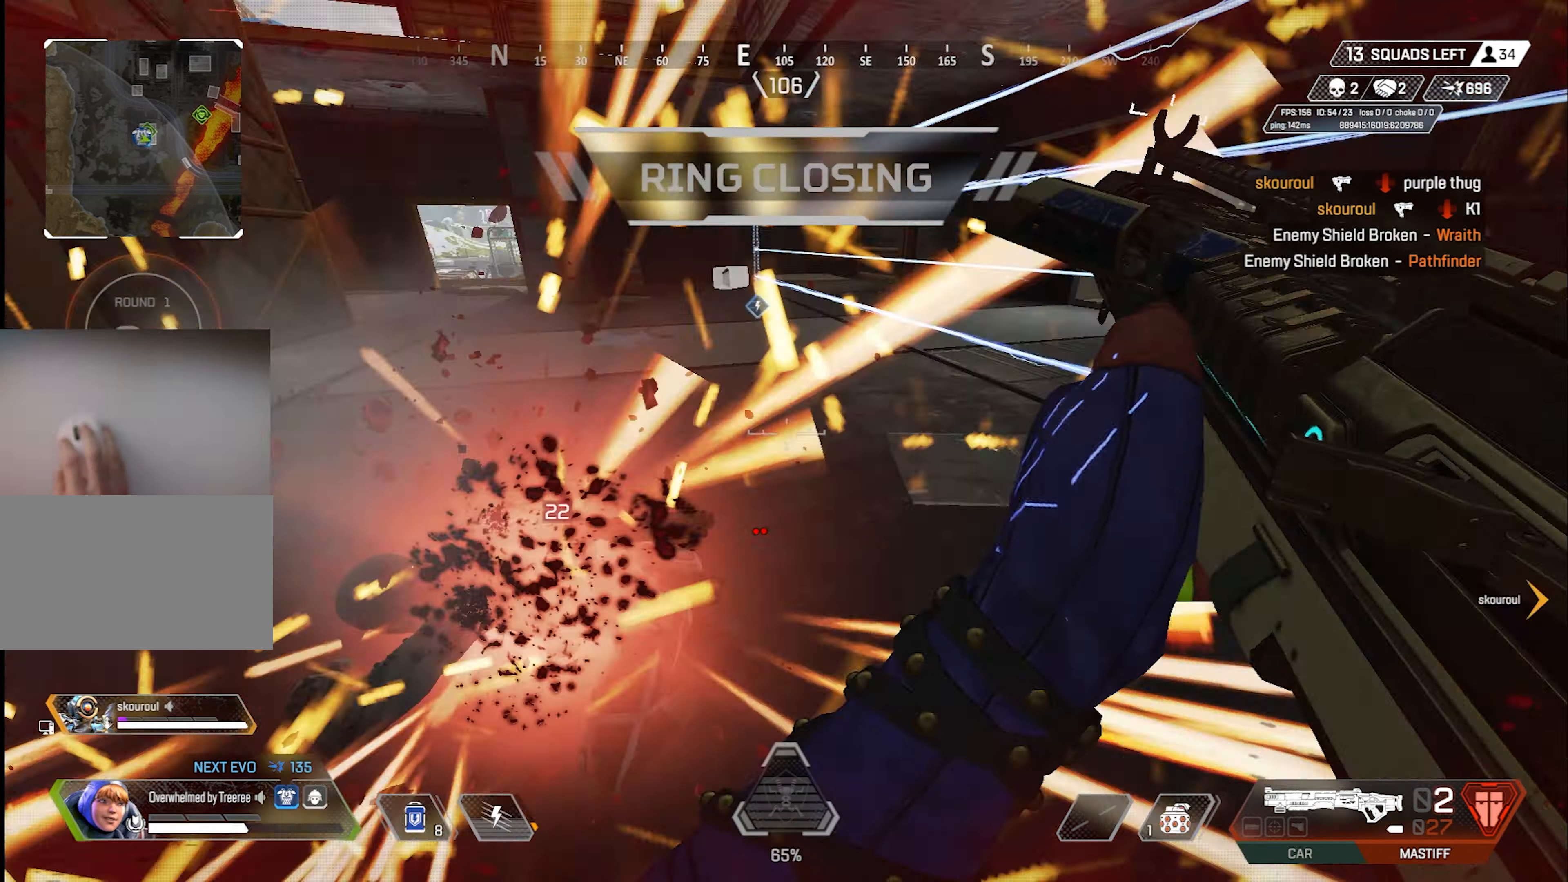
{"keys": ["r"], "mouse": [], "events": [[67, "s", "down"], [217, "s", "up"], [300, "r", "down"], [400, "r", "up"], [500, "r", "down"]]}
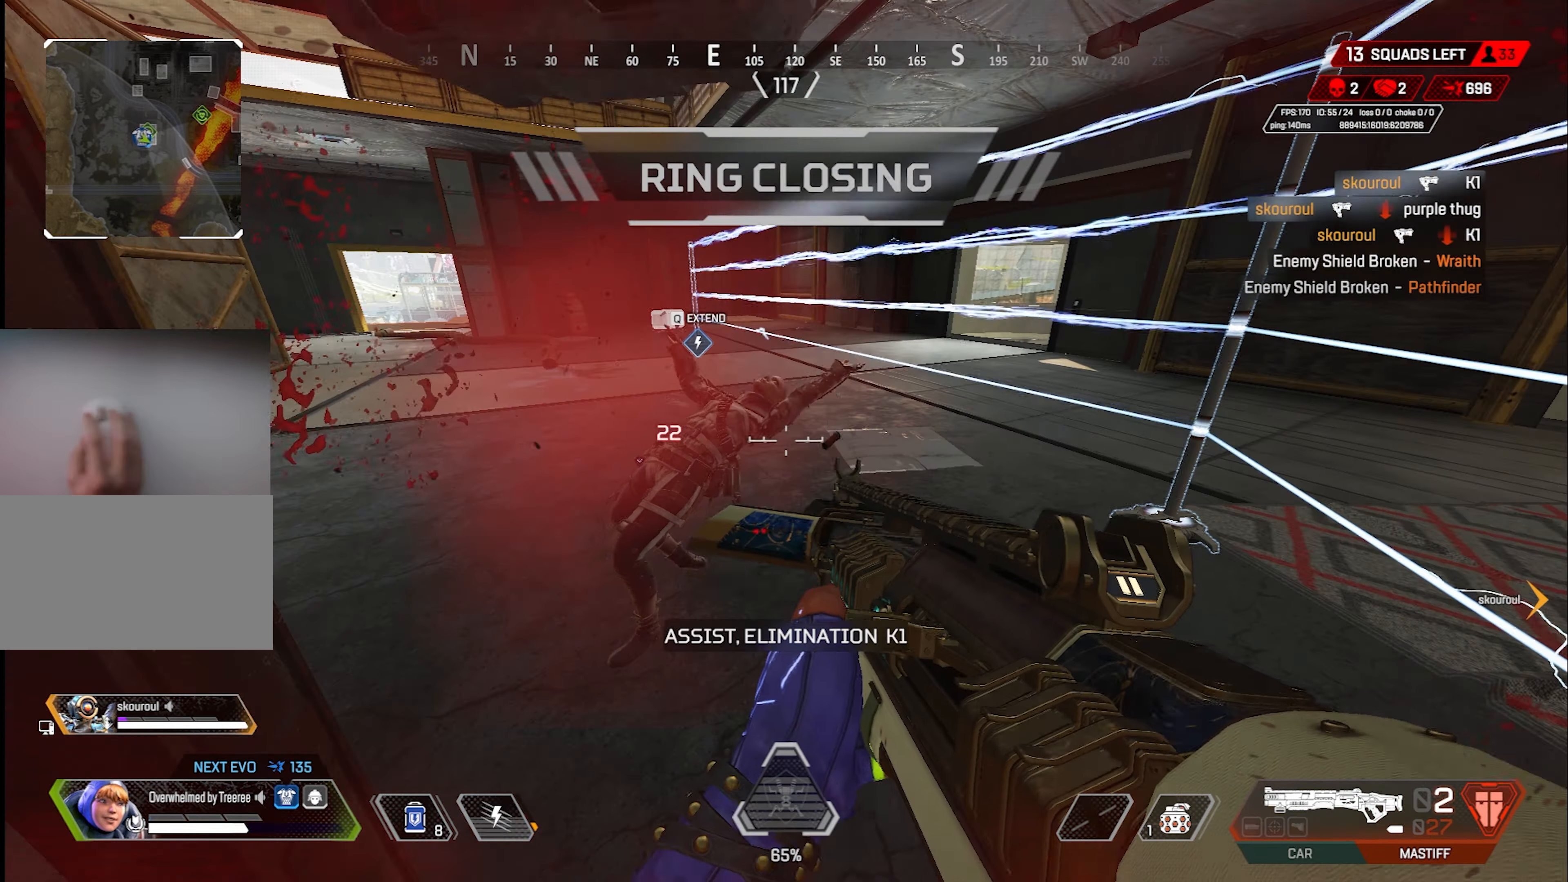
{"keys": [], "mouse": [], "events": [[84, "r", "up"], [134, "r", "down"], [234, "r", "up"], [267, "r", "down"], [367, "r", "up"]]}
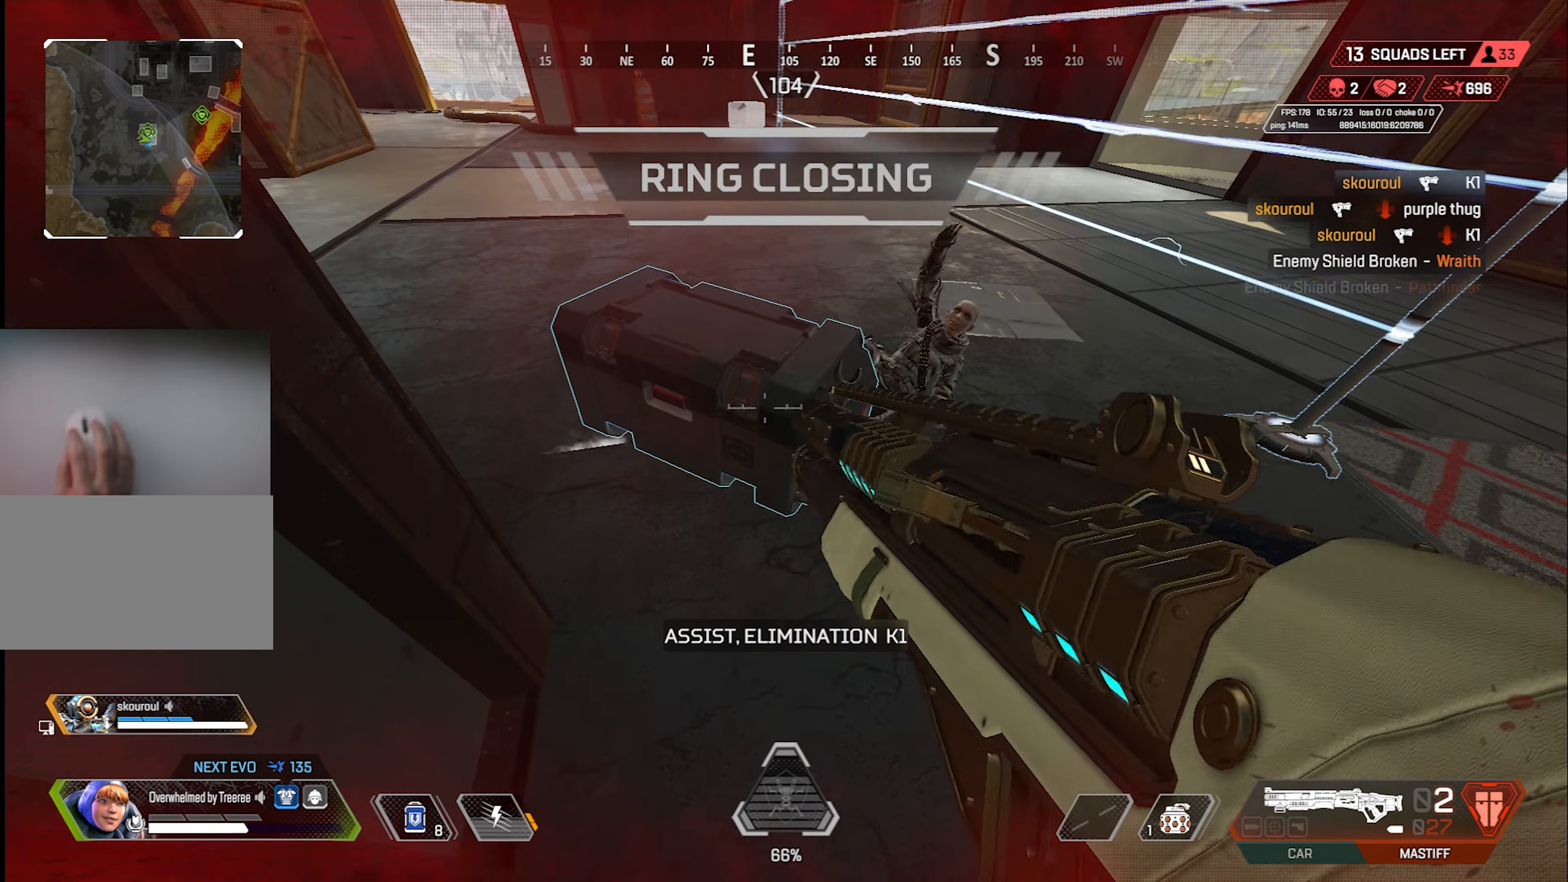
{"keys": ["a", "w"], "mouse": [], "events": [[17, "e", "down"], [300, "a", "down"], [300, "e", "up"], [300, "w", "down"]]}
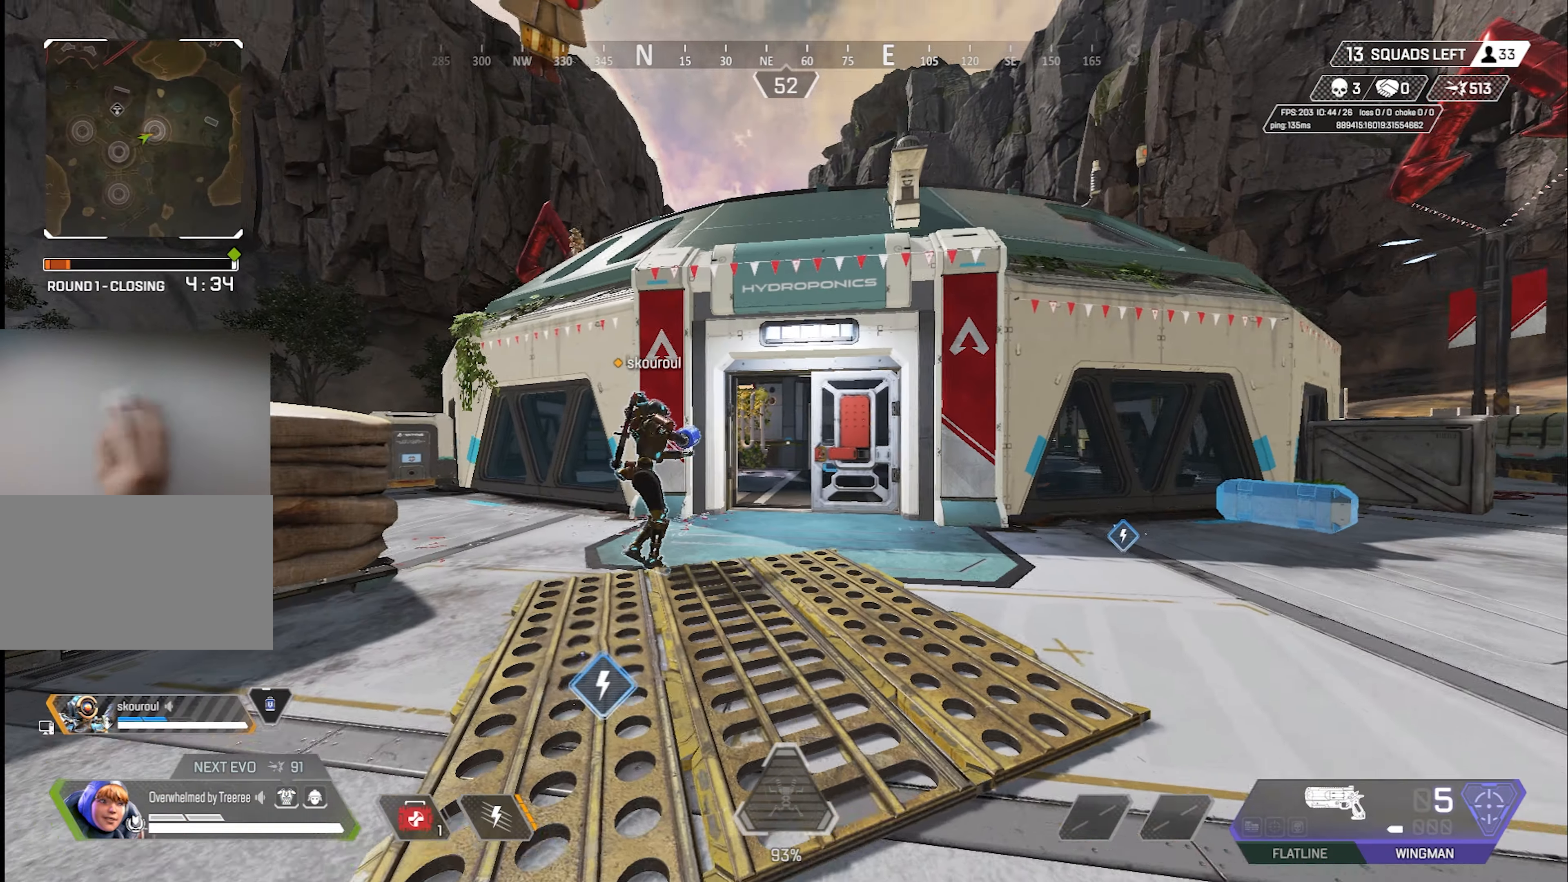
{"keys": ["w"], "mouse": [], "events": [[117, "a", "up"]]}
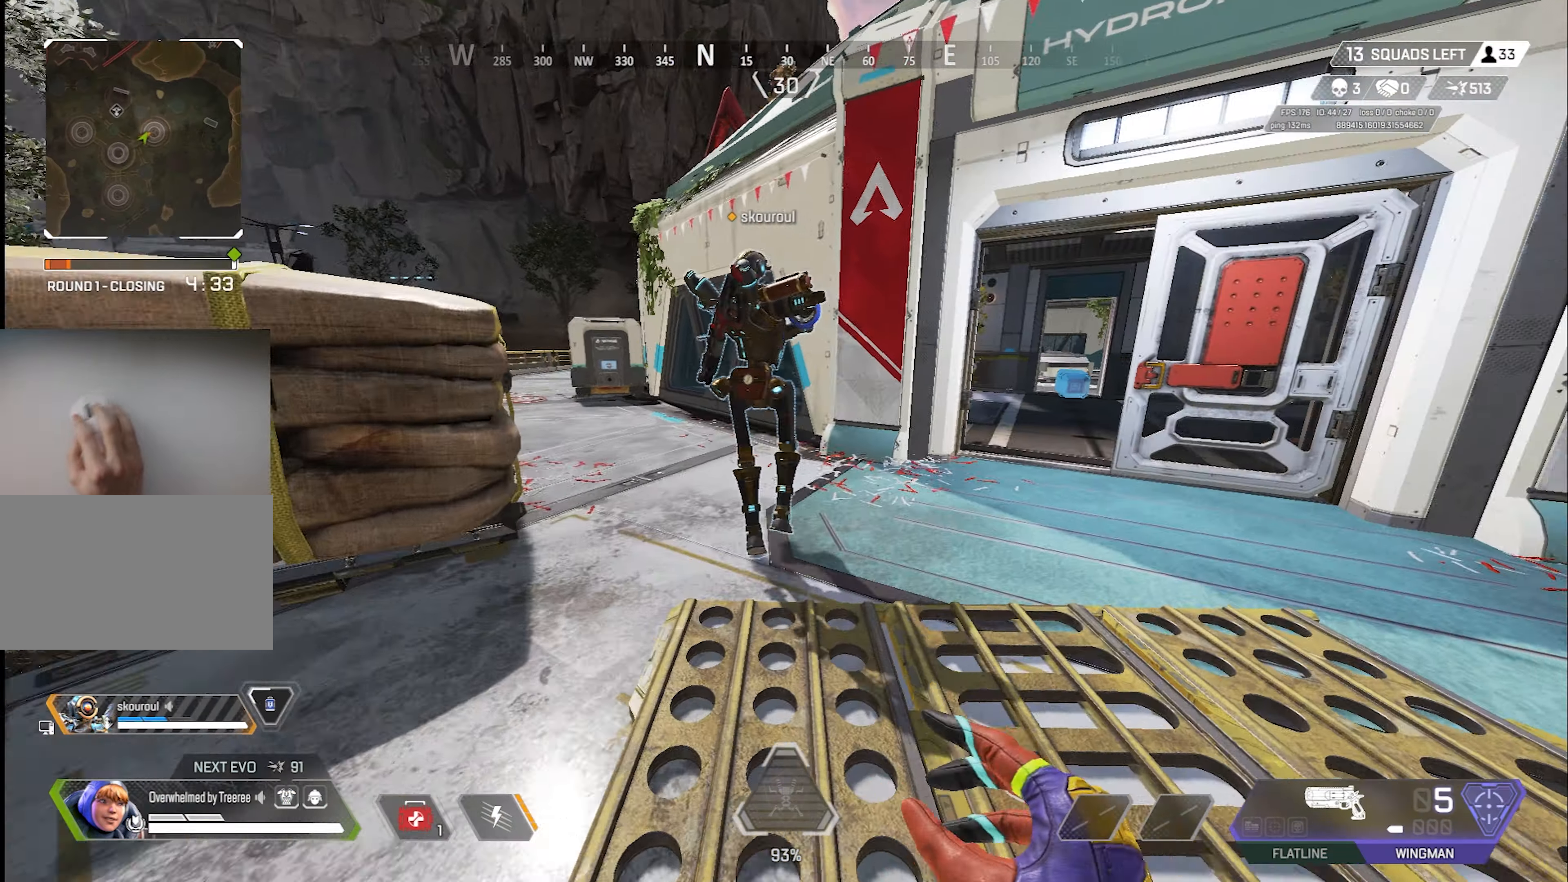
{"keys": ["d"], "mouse": ["right"], "events": [[184, "q", "down"], [234, "q", "up"], [284, "d", "down"], [334, "w", "up"], [467, "mouse_right", "down"]]}
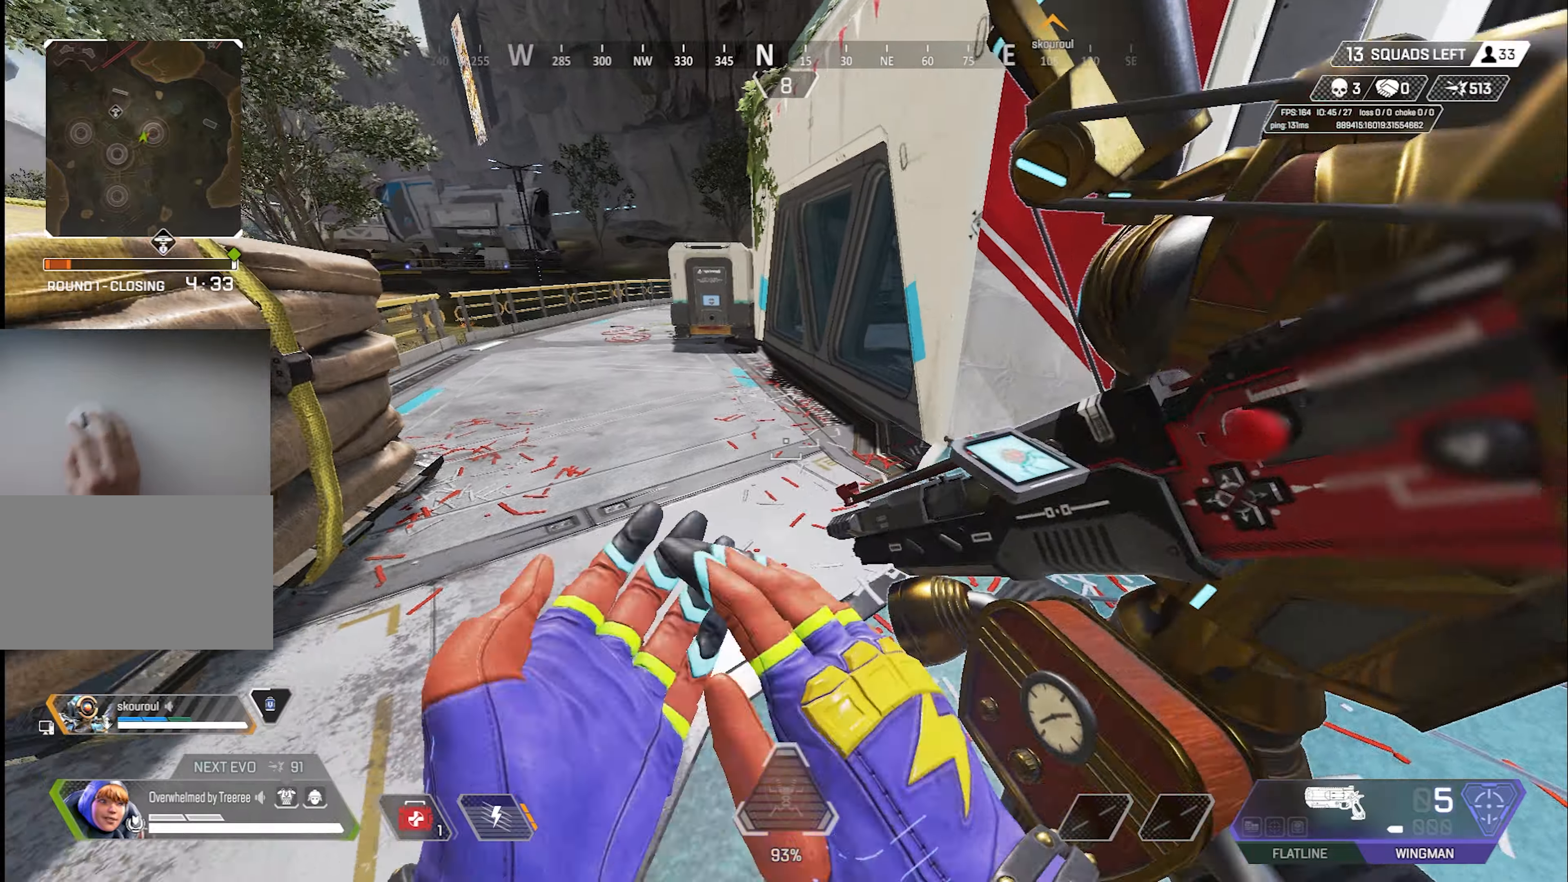
{"keys": ["a", "w"], "mouse": [], "events": [[67, "mouse_right", "up"], [117, "a", "down"], [167, "d", "up"], [250, "w", "down"]]}
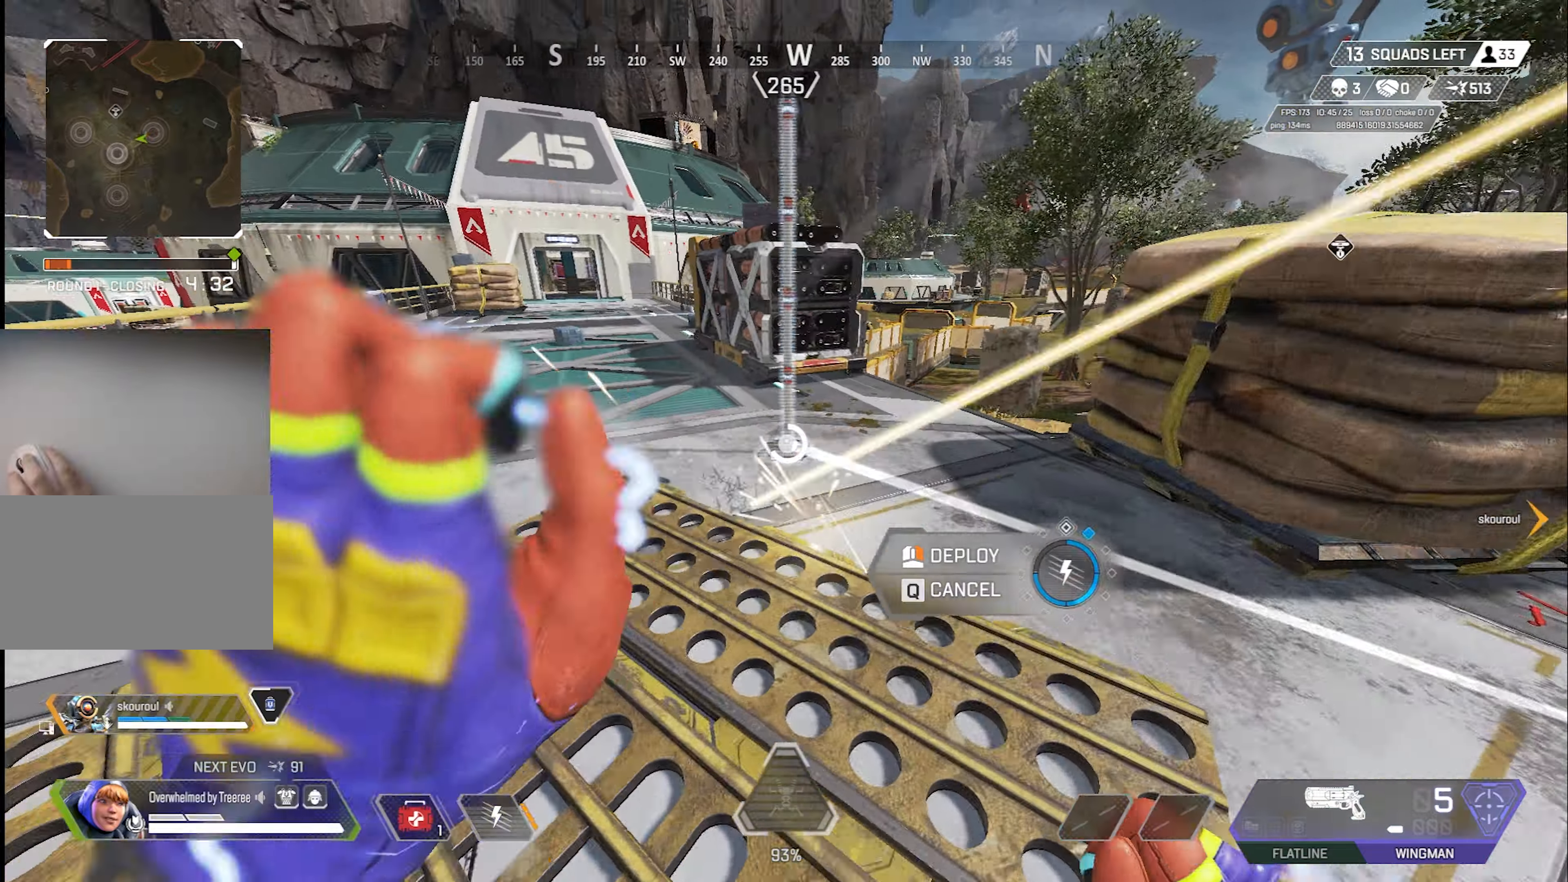
{"keys": ["a", "w"], "mouse": [], "events": [[134, "mouse_right", "down"], [217, "mouse_right", "up"]]}
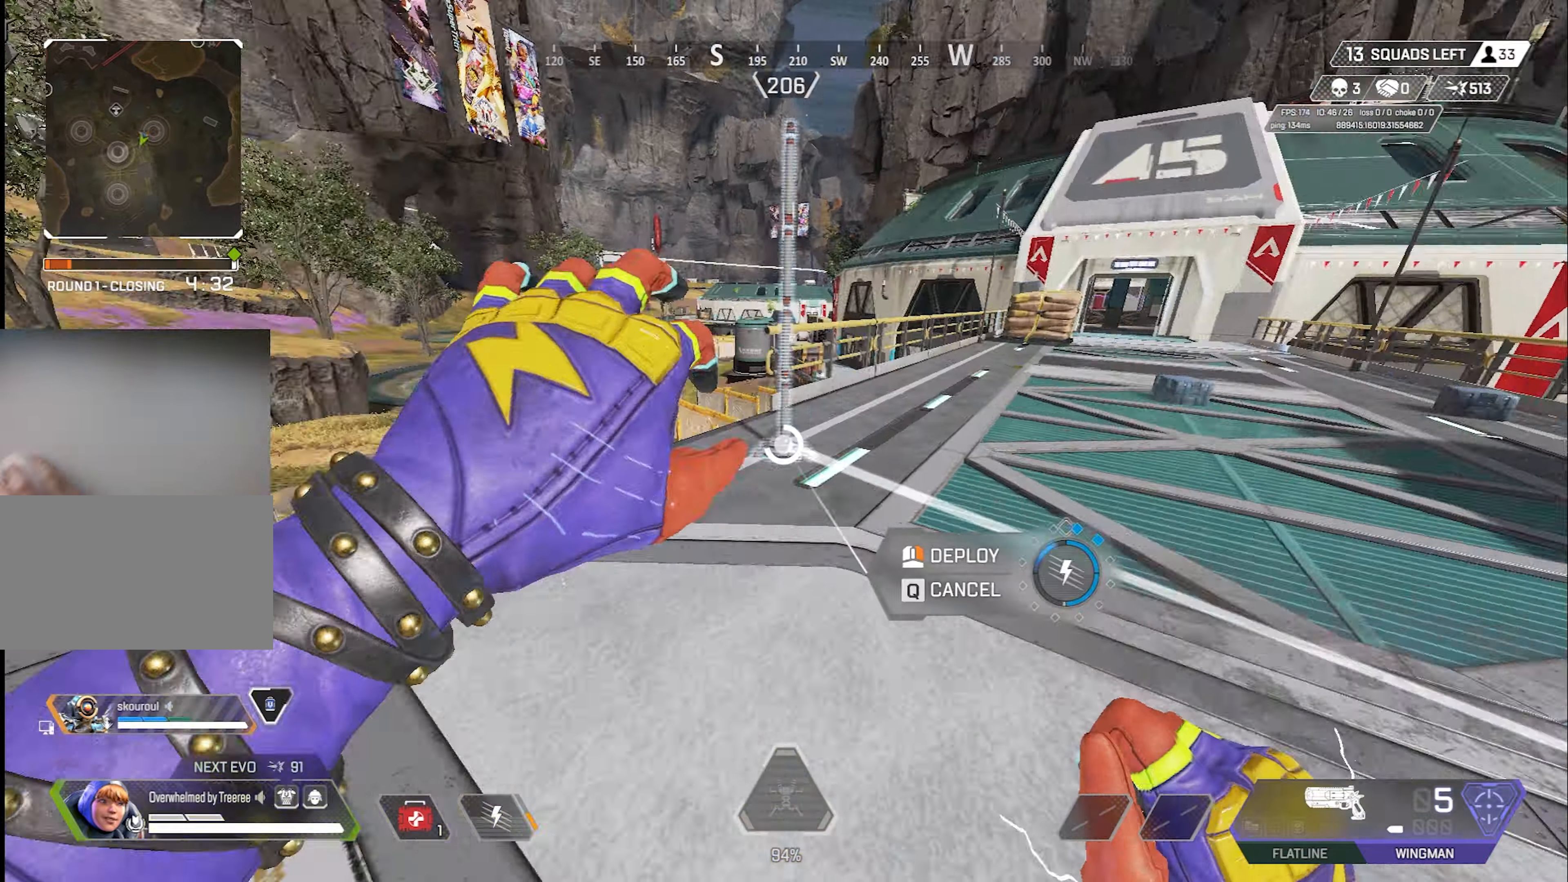
{"keys": ["a"], "mouse": [], "events": [[50, "mouse_right", "down"], [150, "mouse_right", "up"], [467, "w", "up"]]}